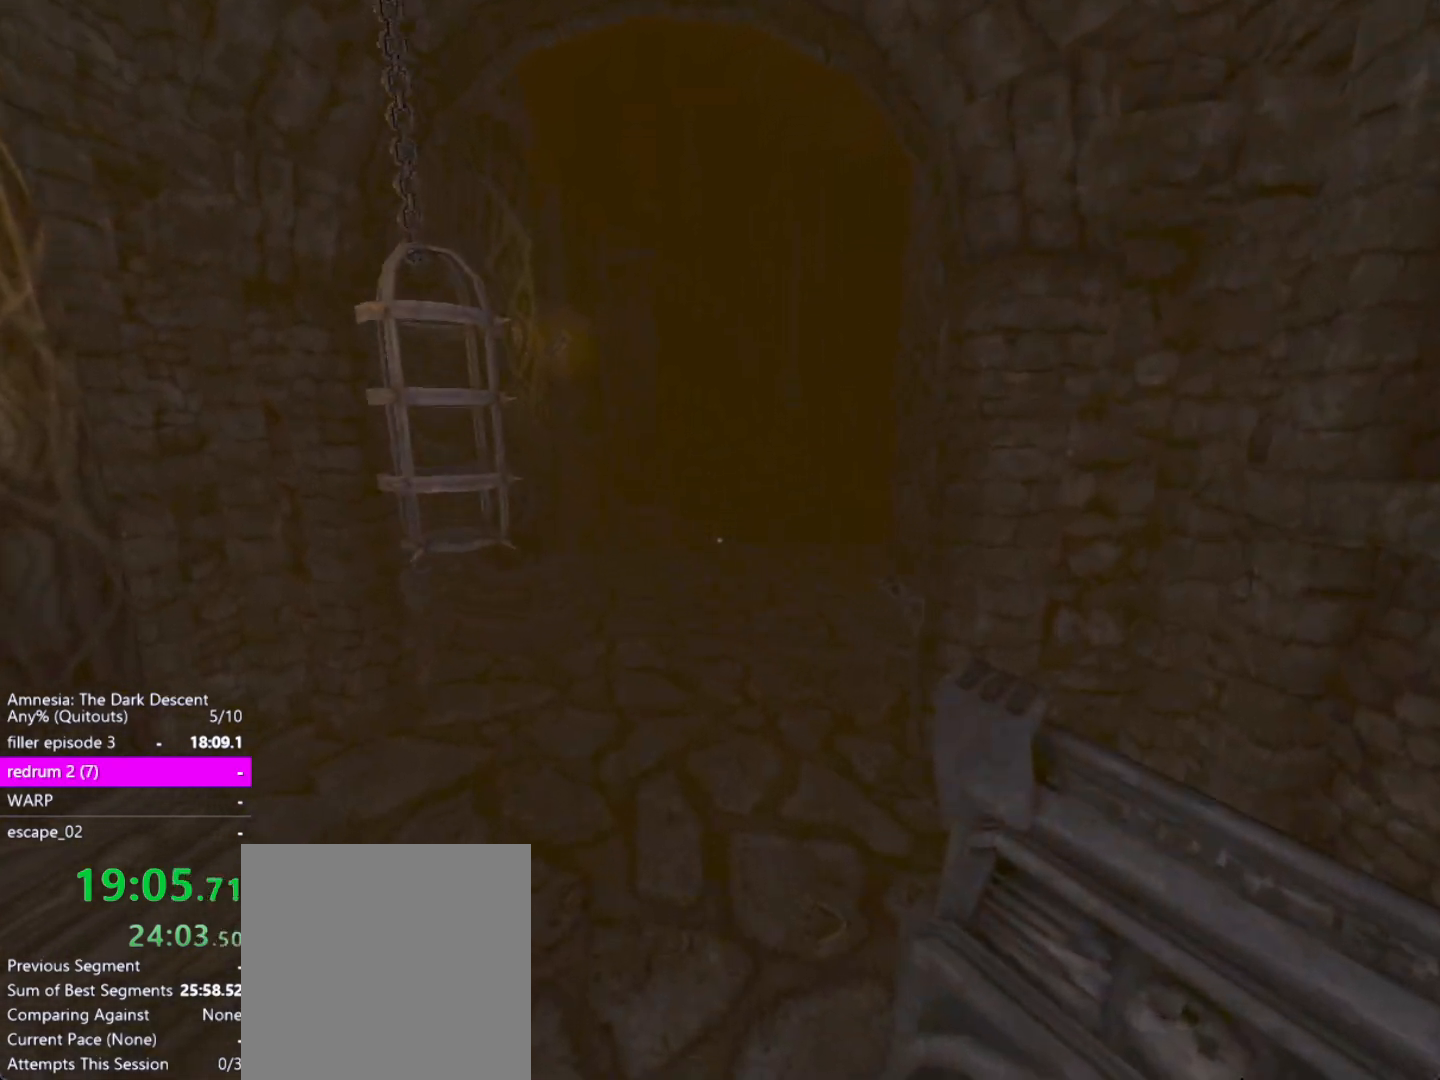
Gameplay with keyboard and mouse; each line is a JSON object with the keys and mouse buttons held at the frame after it. "events" lists presses ("down") and releases ("up") of "a", "alt", "ctrl", "d", "down", "escape", "f4", "return", "s", "shift", "space", "tab", "up", "w", "mouse_left" and "mouse_right" between this image and that frame as [ms after this image, input, new state], when the widget could be followed in between. "mouse_left", "mouse_right" = the "left", "right" buttons of the "mouse" list. No other keys are recorded. Mouse movement is not recorded. Not read: other_keys.
{"keys": ["shift", "w"], "mouse": [], "events": [[317, "down", "down"], [467, "down", "up"]]}
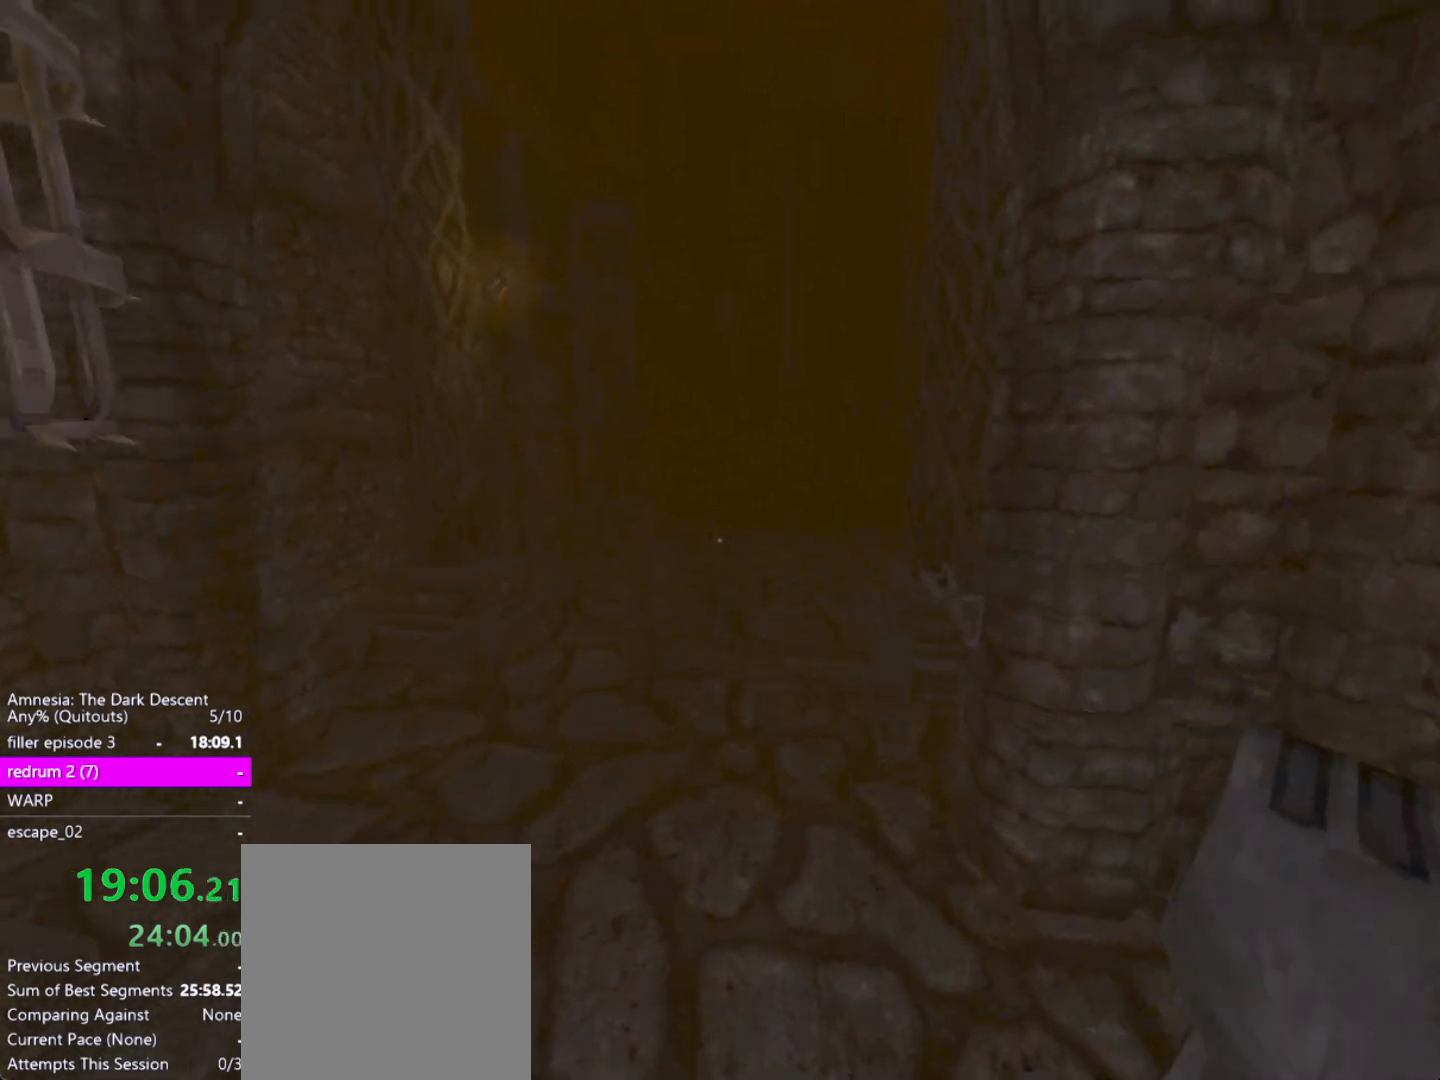
{"keys": ["shift", "w"], "mouse": [], "events": []}
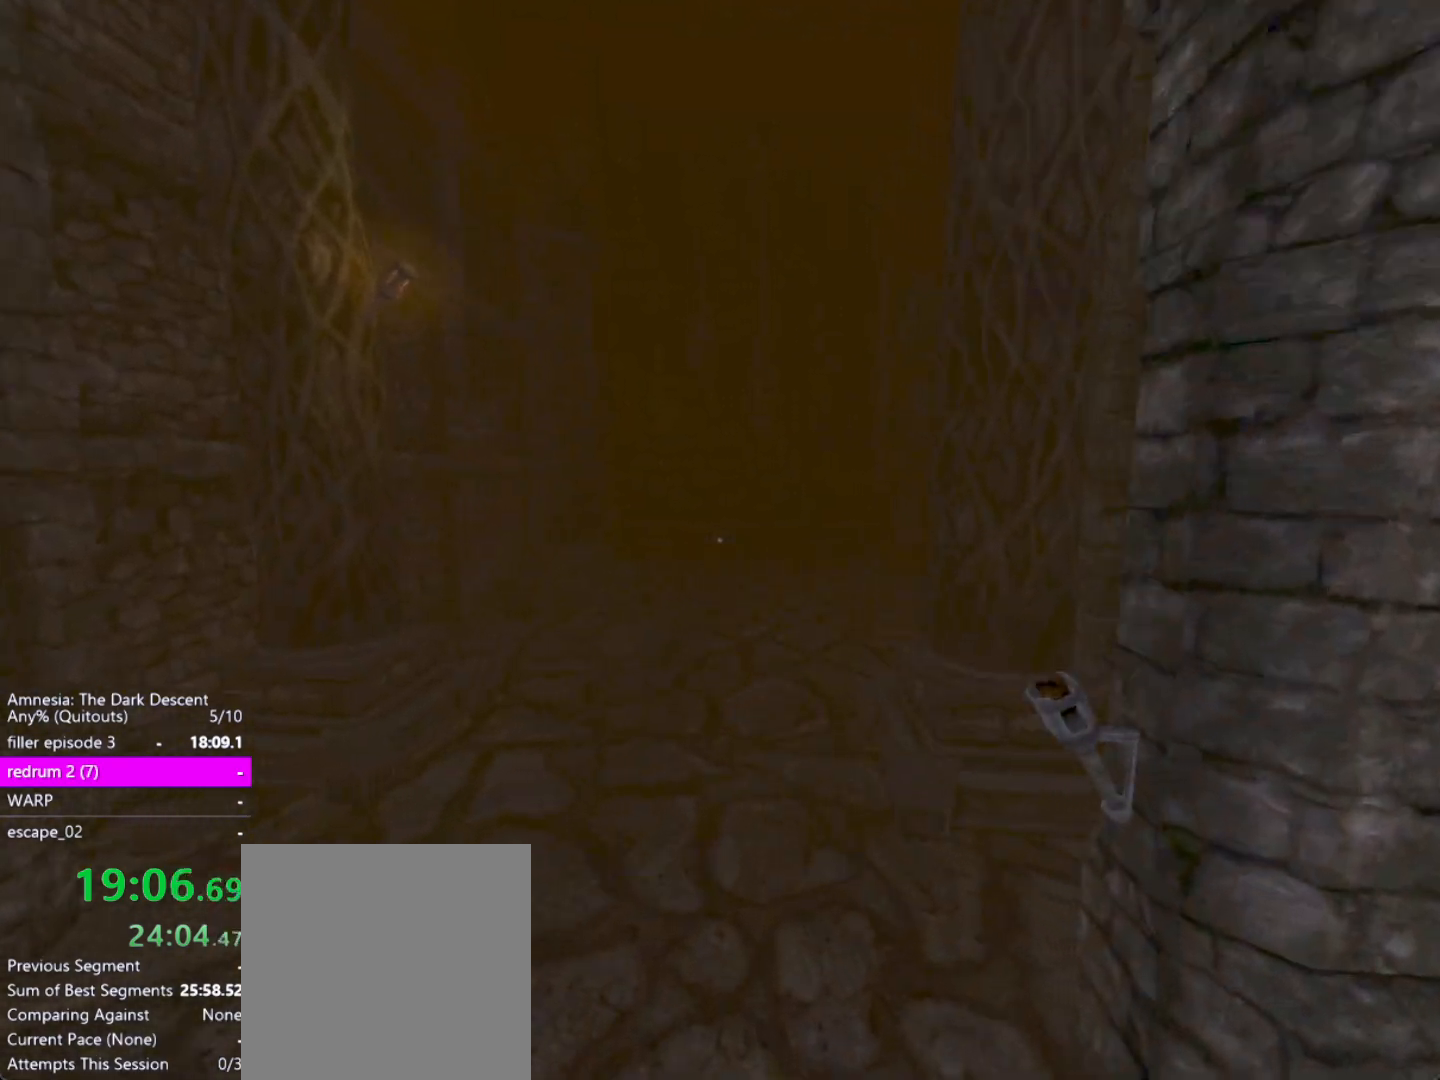
{"keys": ["shift", "w"], "mouse": [], "events": []}
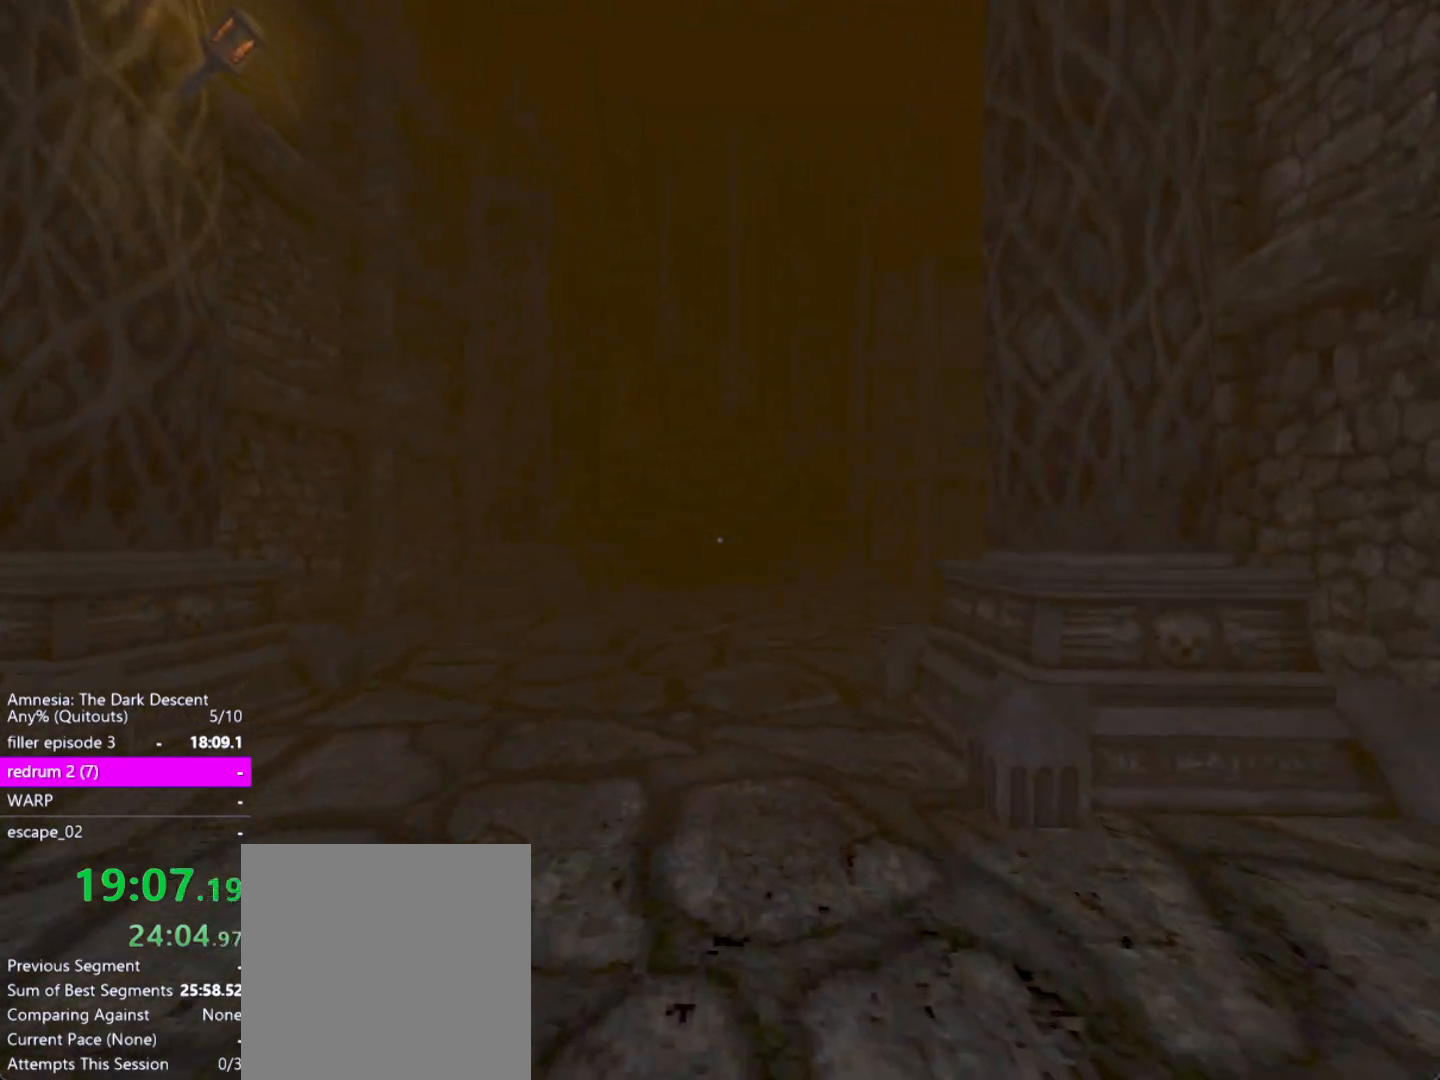
{"keys": ["shift", "w"], "mouse": [], "events": []}
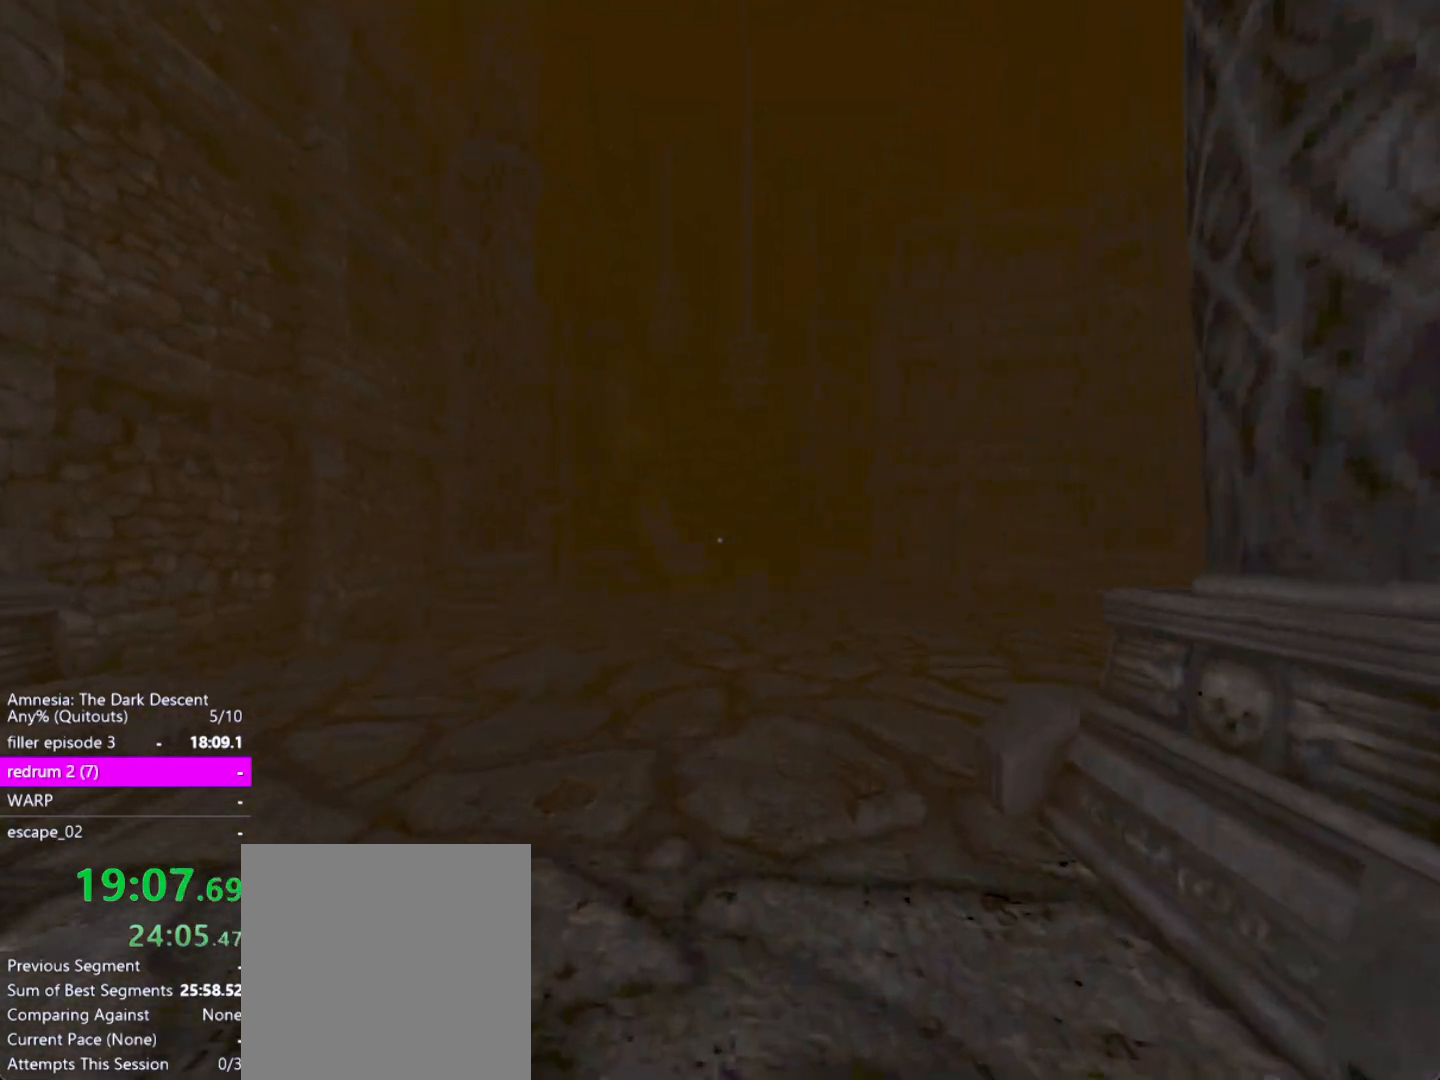
{"keys": ["shift", "w"], "mouse": [], "events": []}
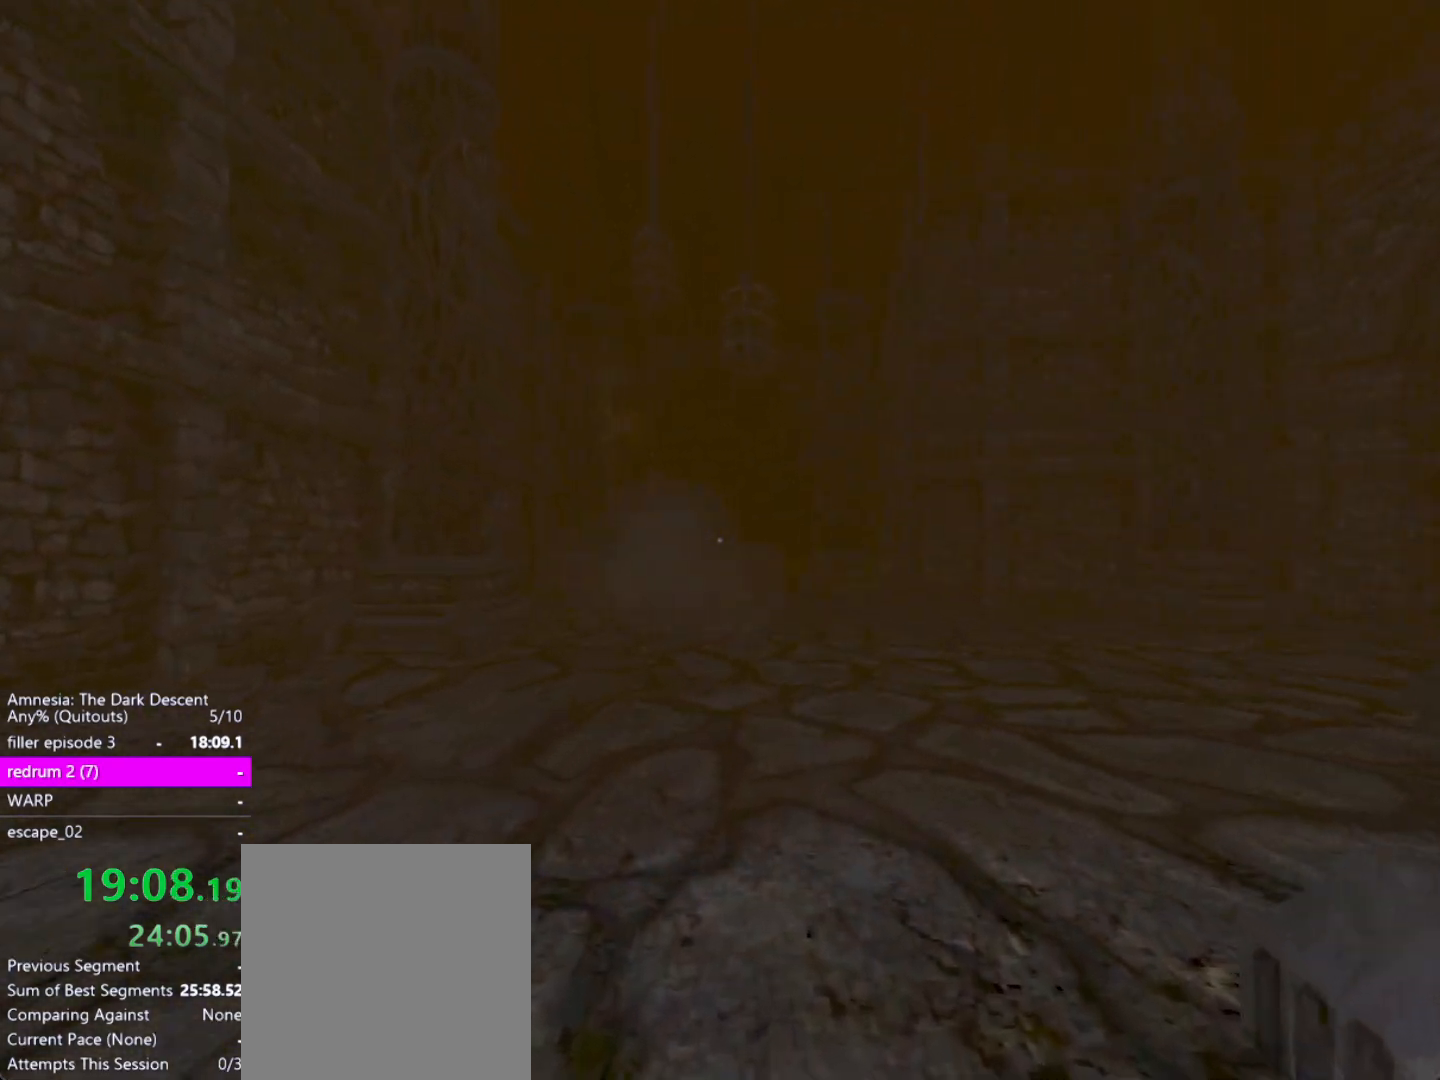
{"keys": ["shift", "w"], "mouse": [], "events": []}
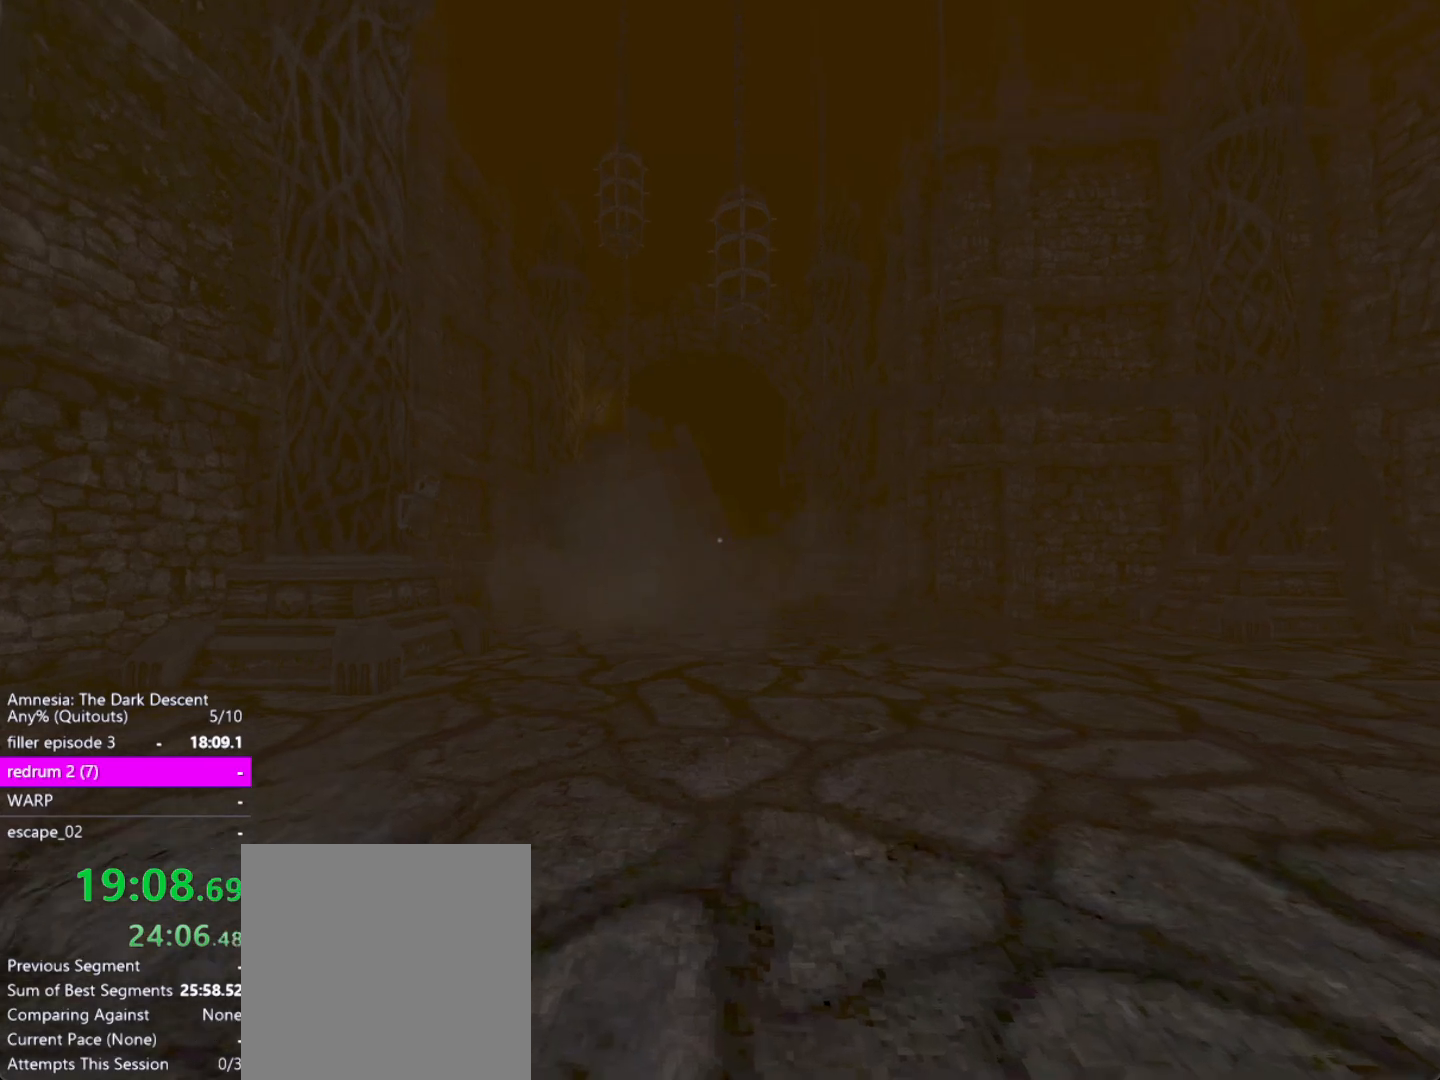
{"keys": ["shift", "w"], "mouse": [], "events": []}
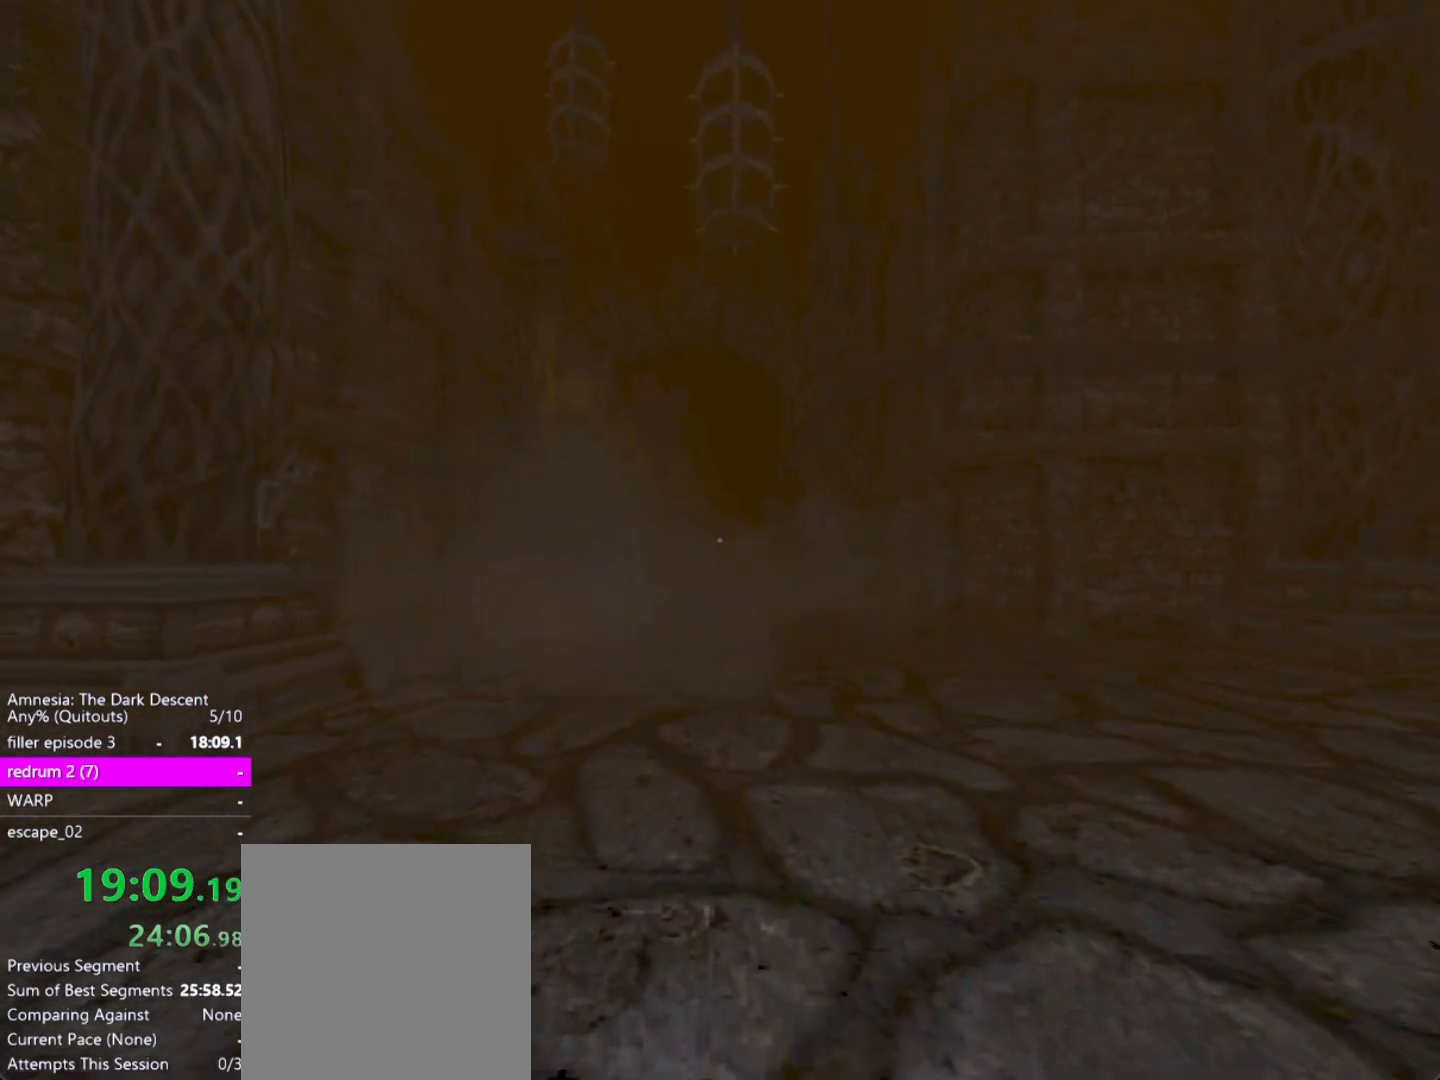
{"keys": ["shift", "w"], "mouse": [], "events": []}
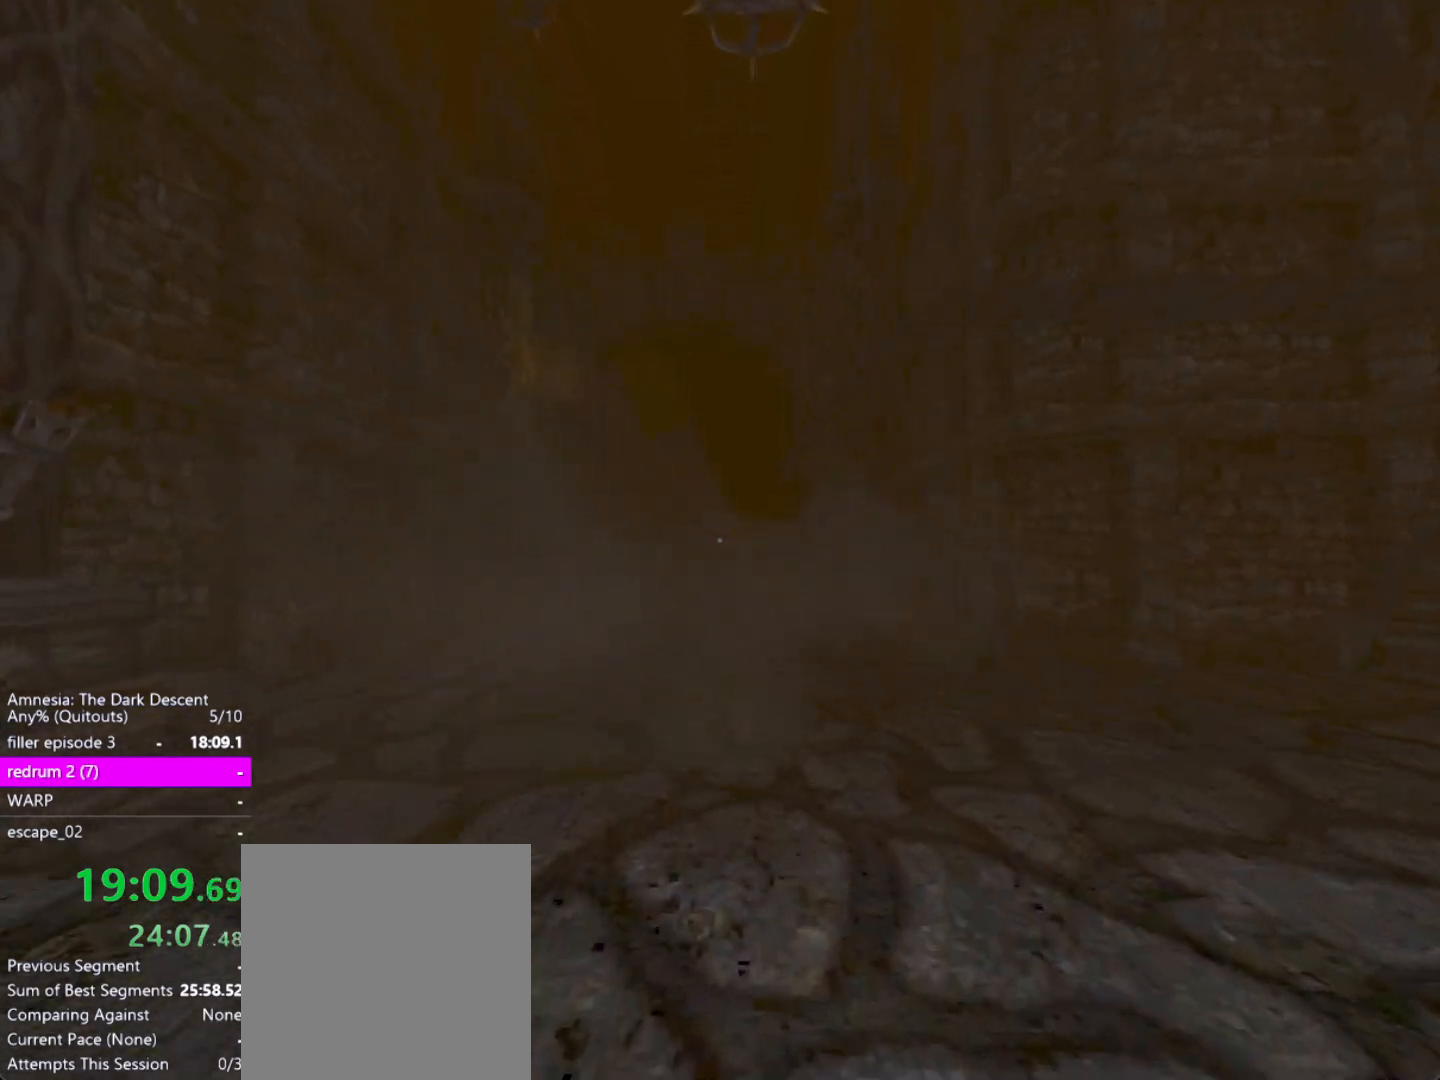
{"keys": ["shift", "w"], "mouse": [], "events": []}
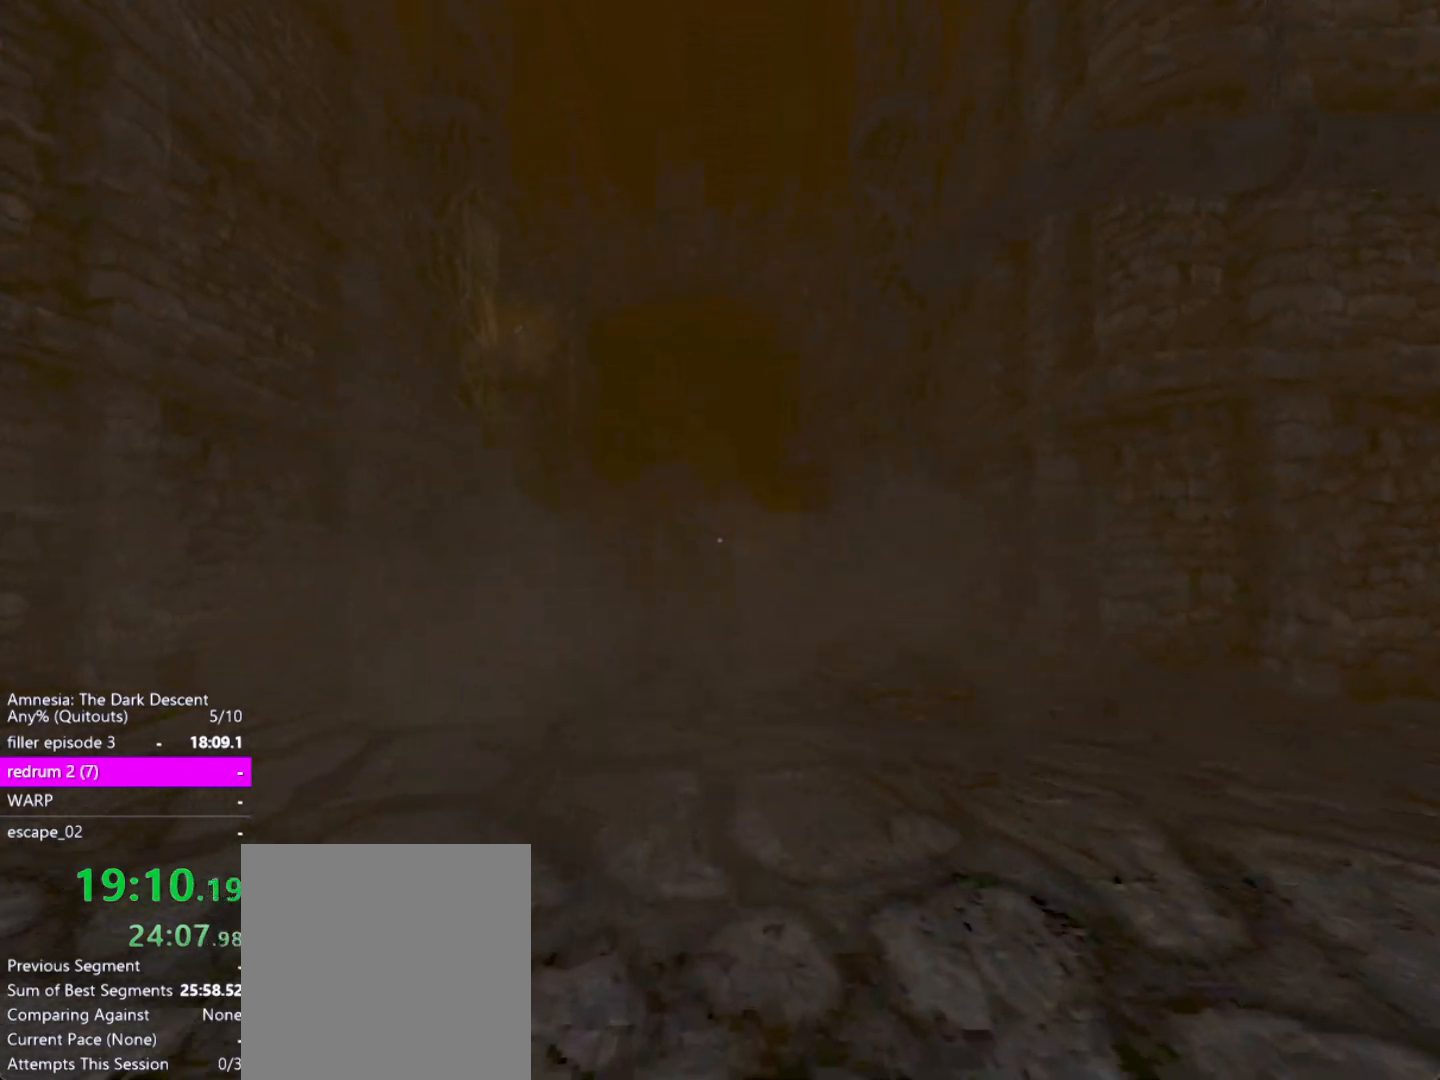
{"keys": ["shift", "w"], "mouse": [], "events": []}
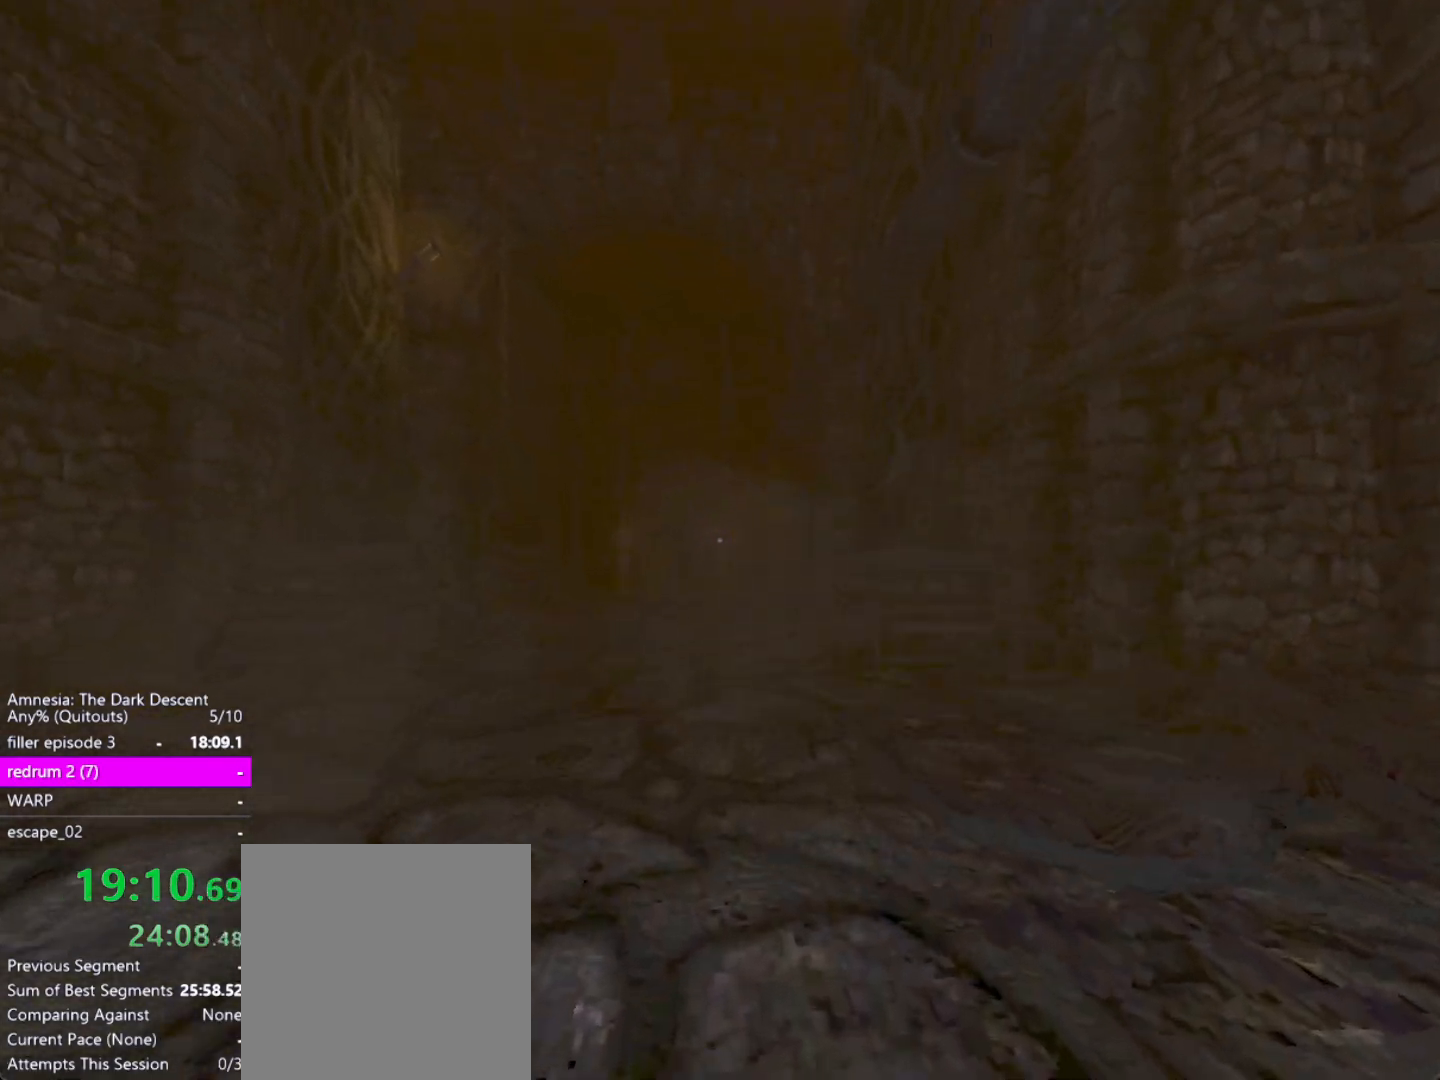
{"keys": ["shift", "w"], "mouse": [], "events": []}
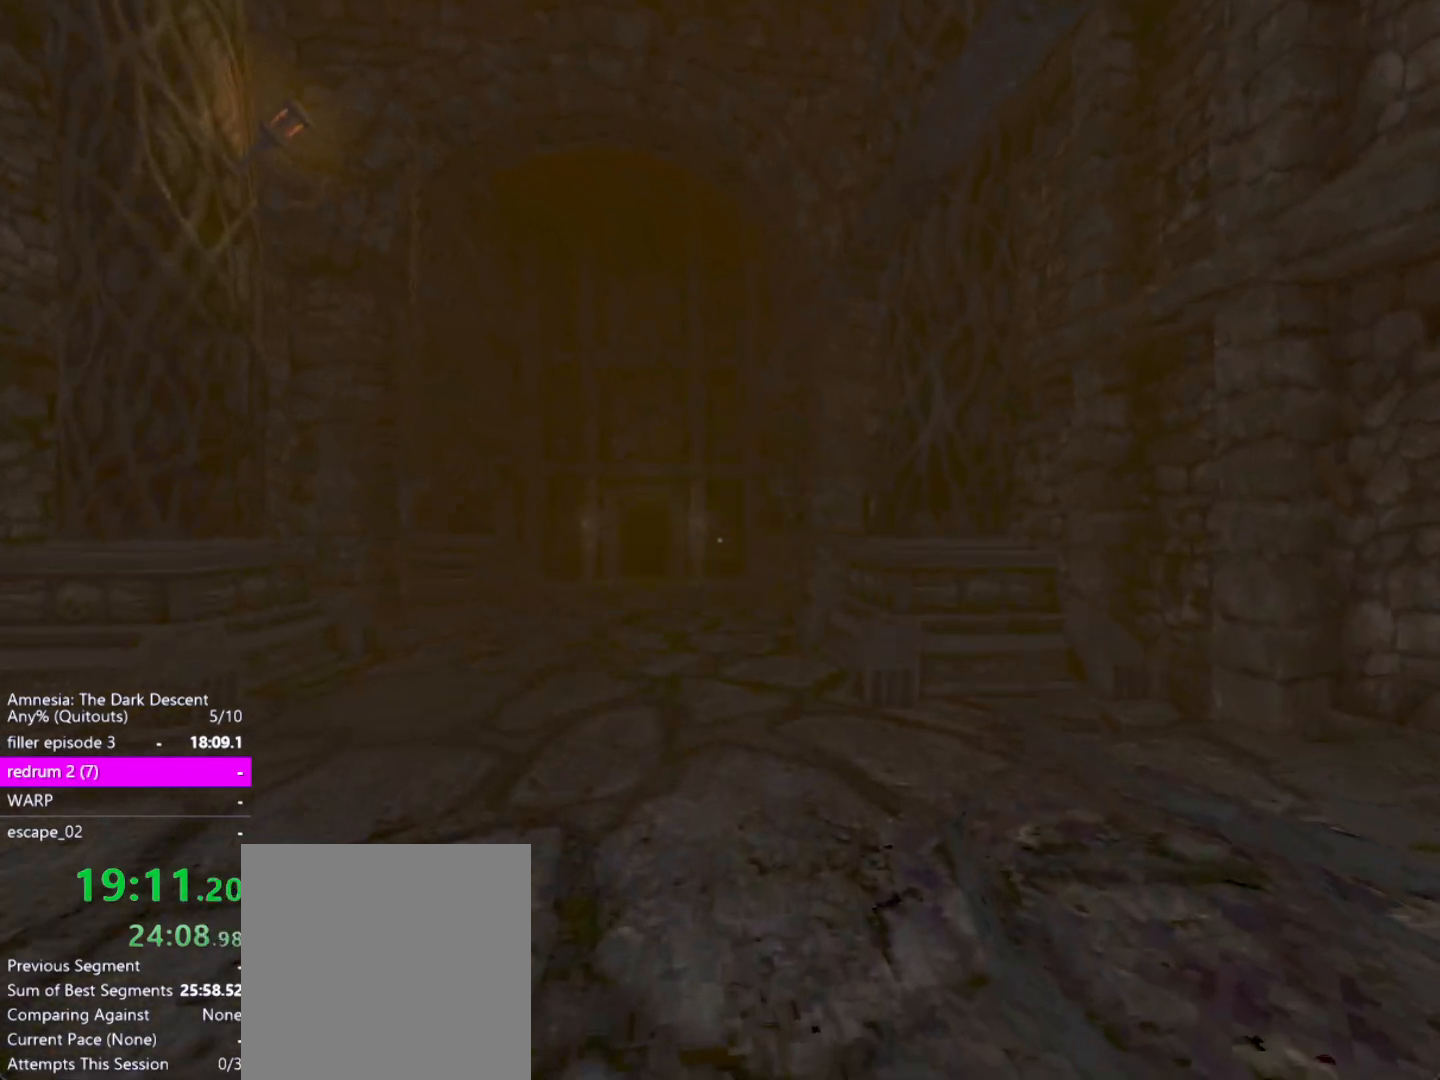
{"keys": ["shift", "w"], "mouse": [], "events": []}
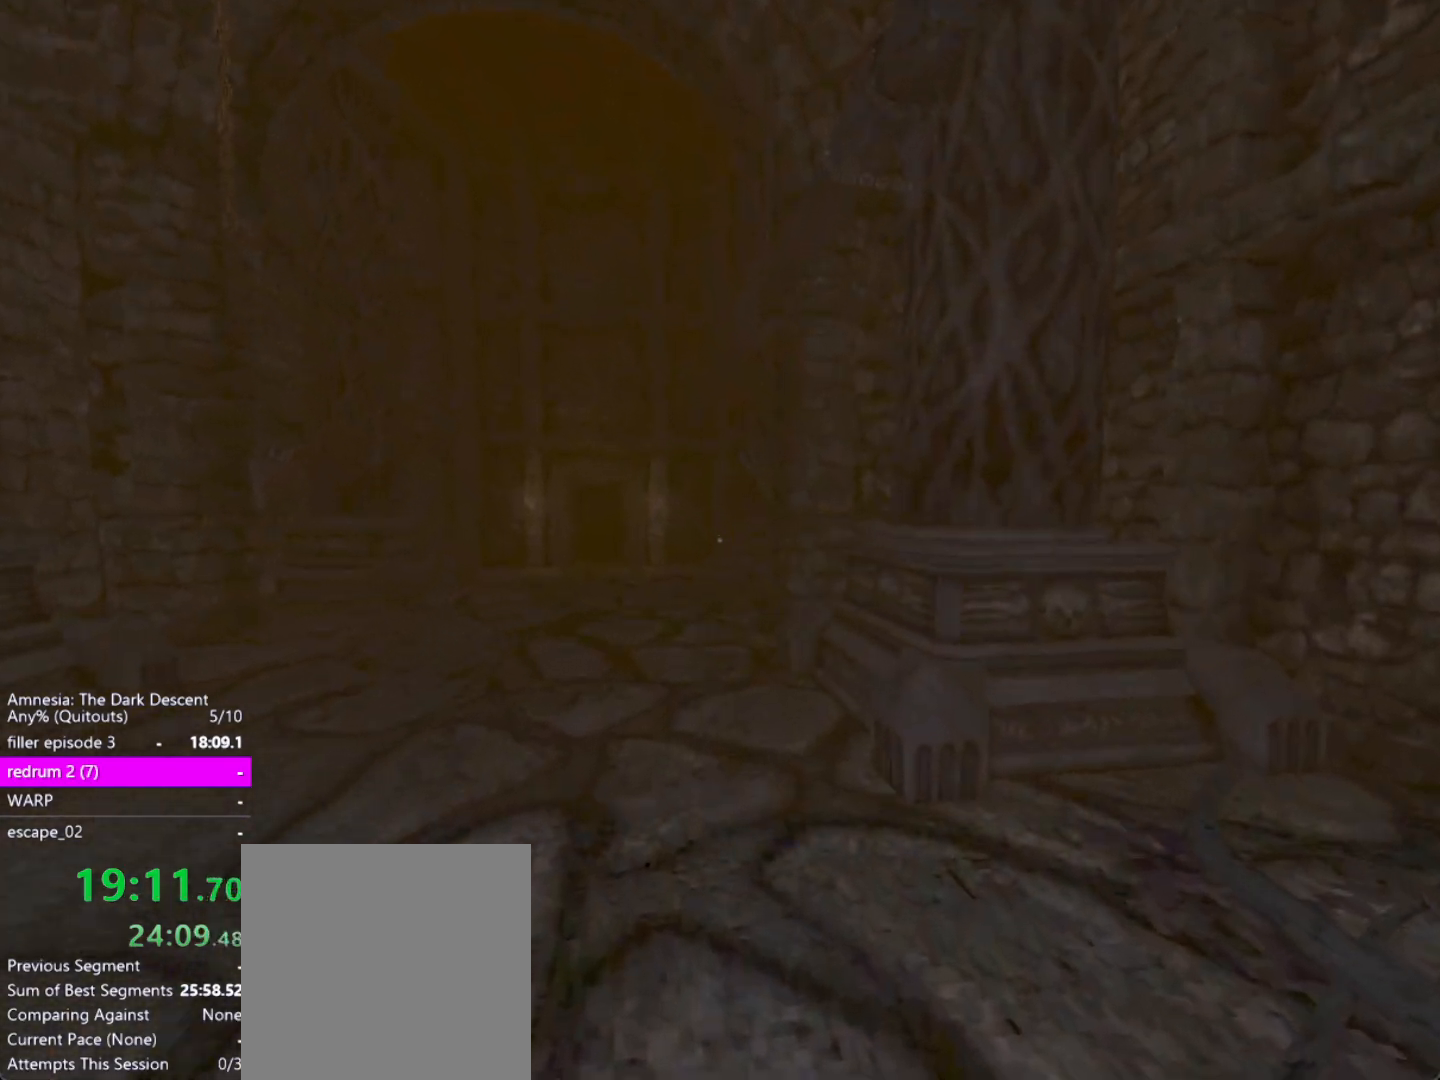
{"keys": ["shift", "w"], "mouse": [], "events": []}
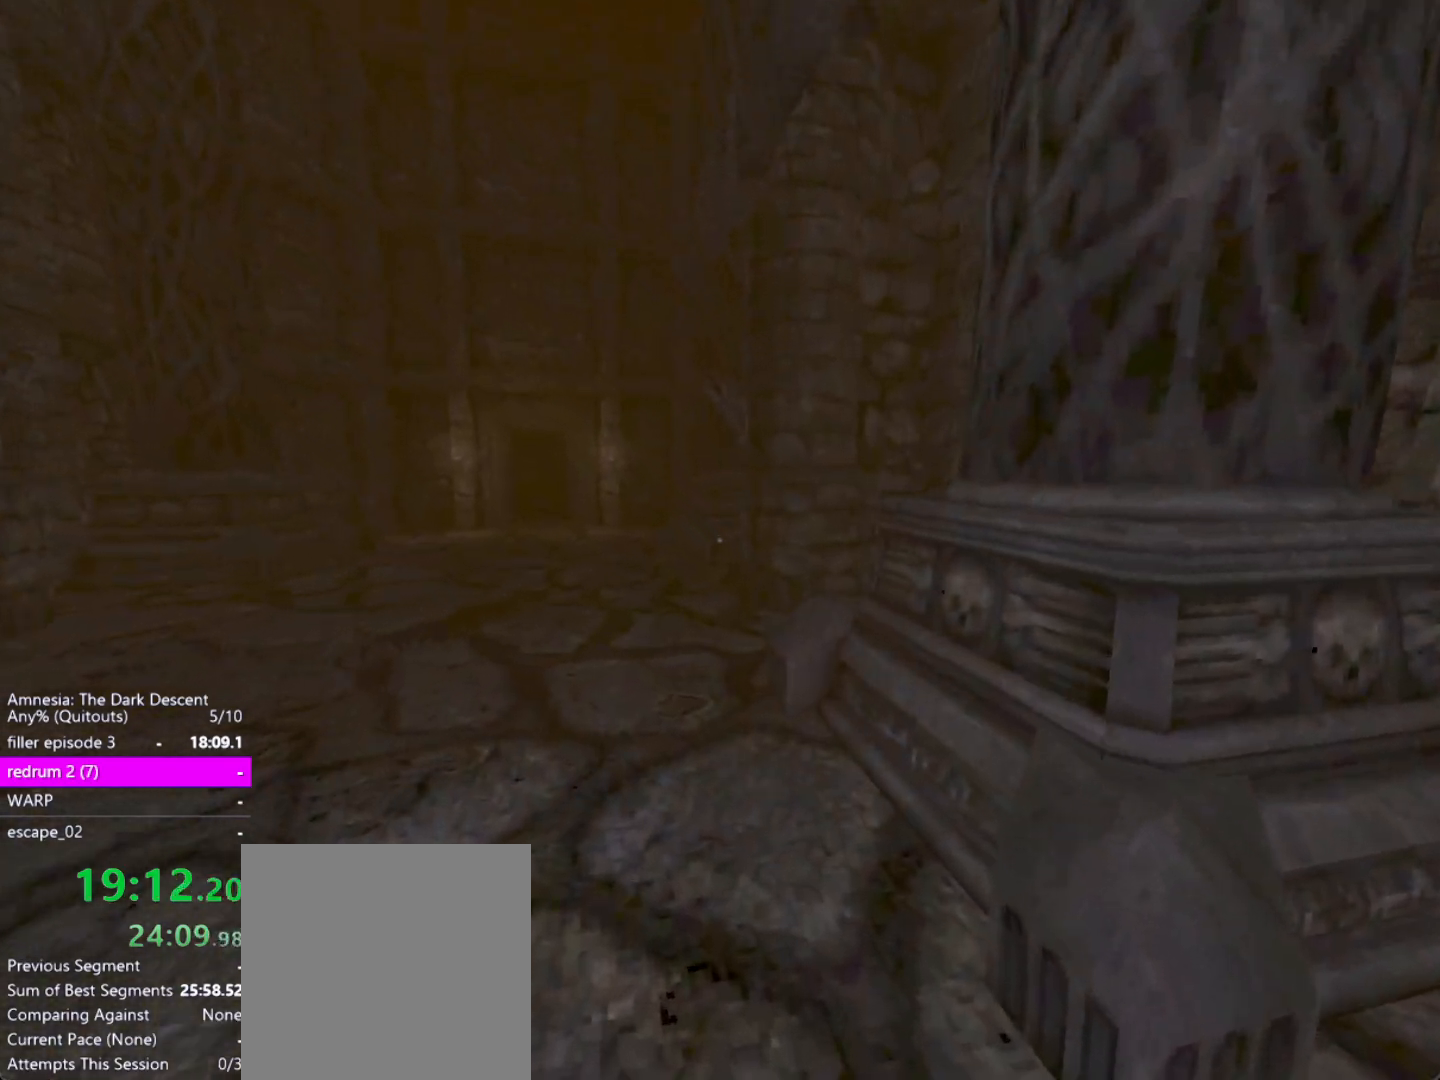
{"keys": ["shift", "w"], "mouse": [], "events": [[333, "down", "down"], [383, "down", "up"]]}
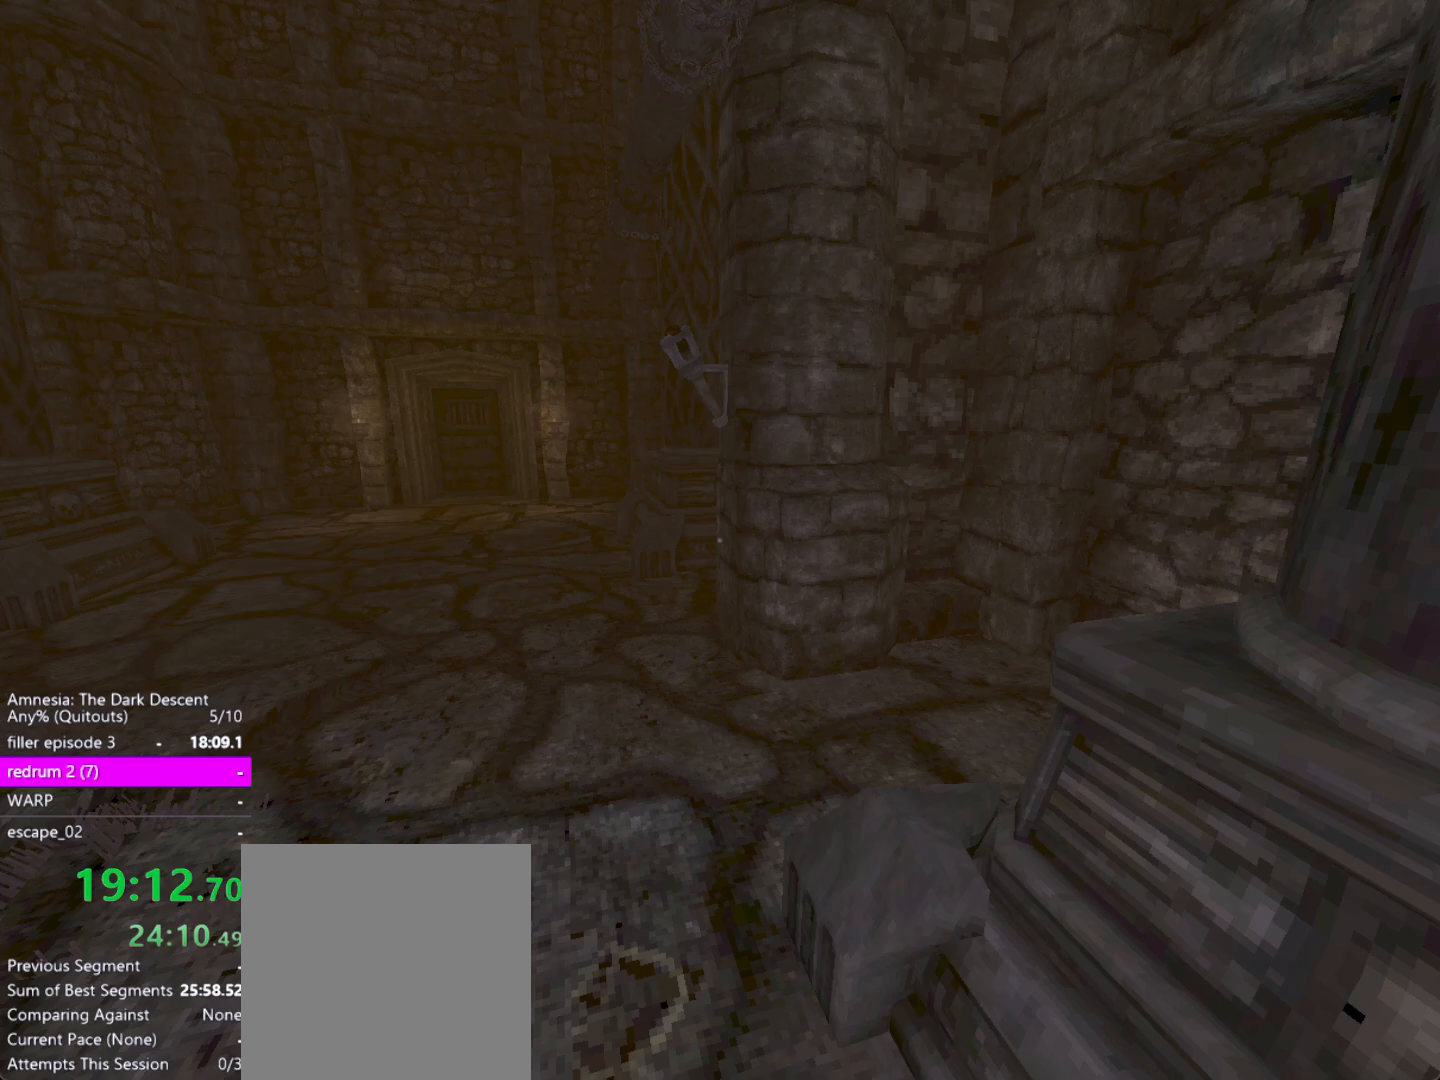
{"keys": ["down", "shift", "w"], "mouse": [], "events": [[500, "down", "down"]]}
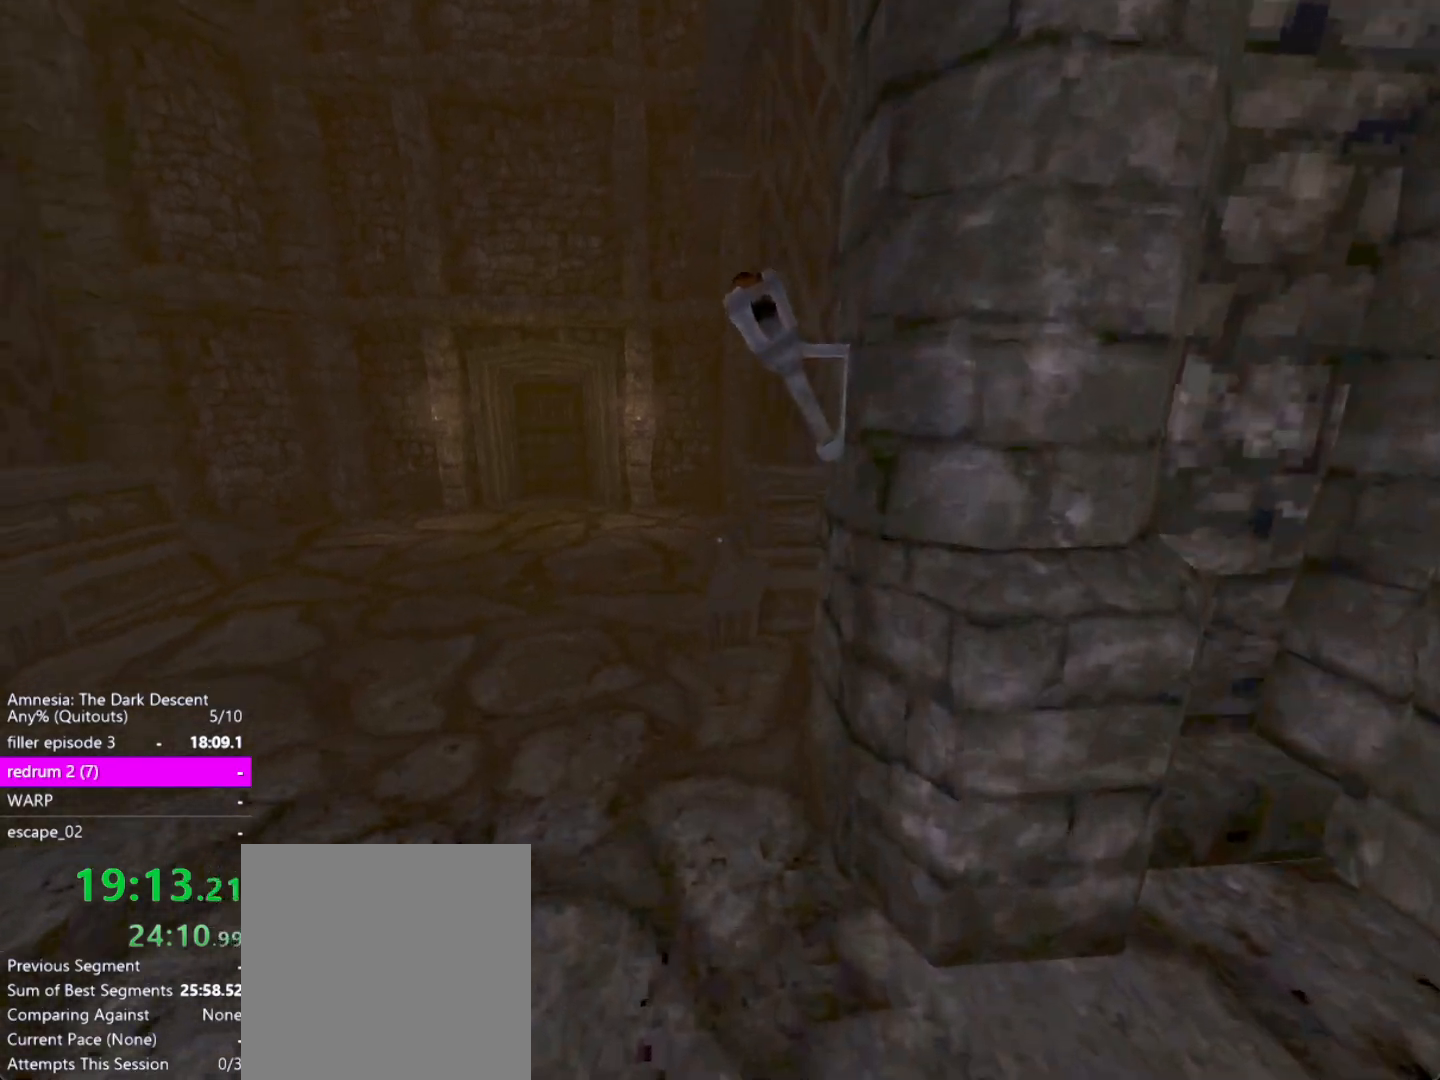
{"keys": ["shift", "w"], "mouse": [], "events": [[233, "down", "up"]]}
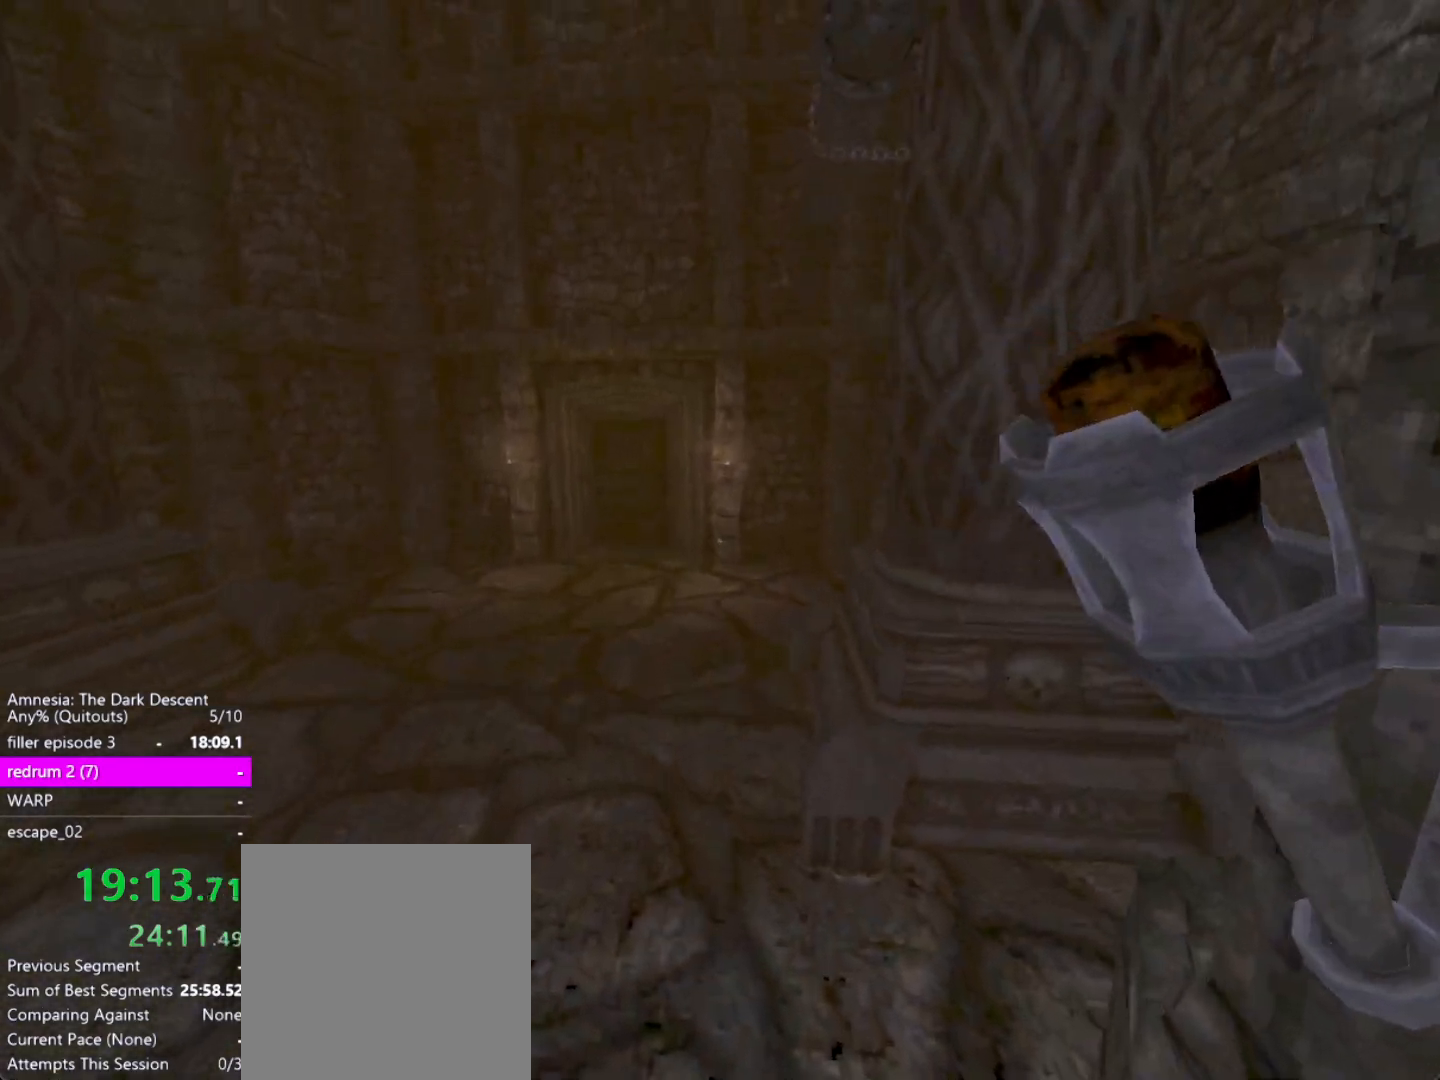
{"keys": ["shift", "w"], "mouse": [], "events": [[17, "a", "down"], [333, "a", "up"]]}
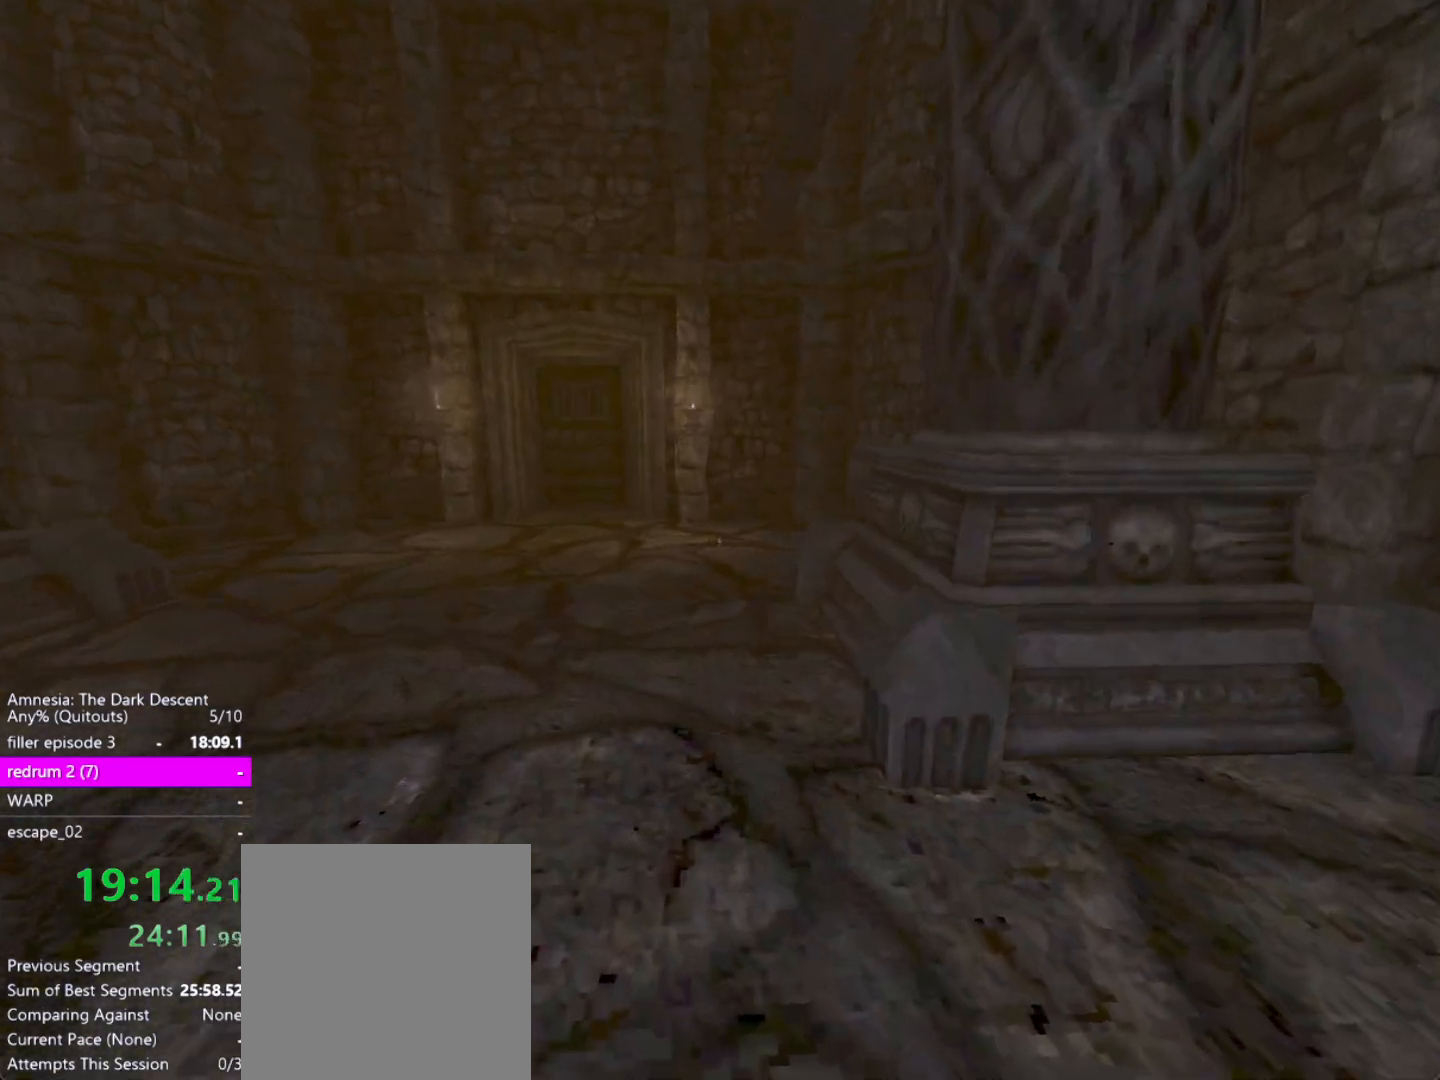
{"keys": ["shift", "w"], "mouse": [], "events": []}
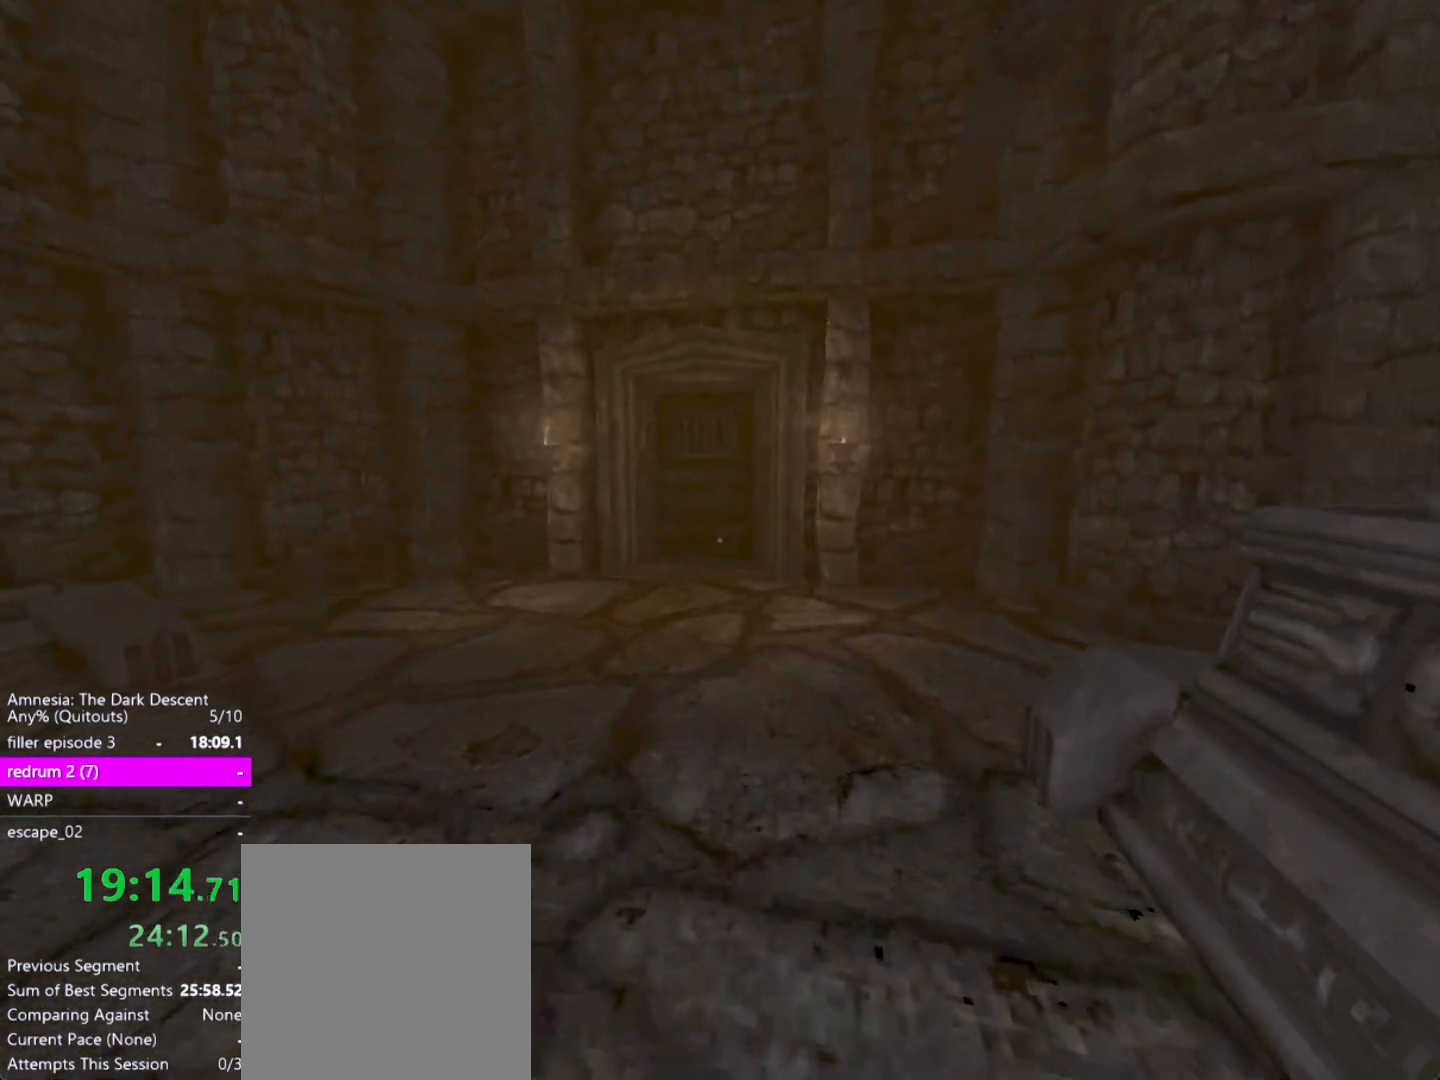
{"keys": ["shift", "w"], "mouse": [], "events": [[317, "down", "down"], [367, "down", "up"]]}
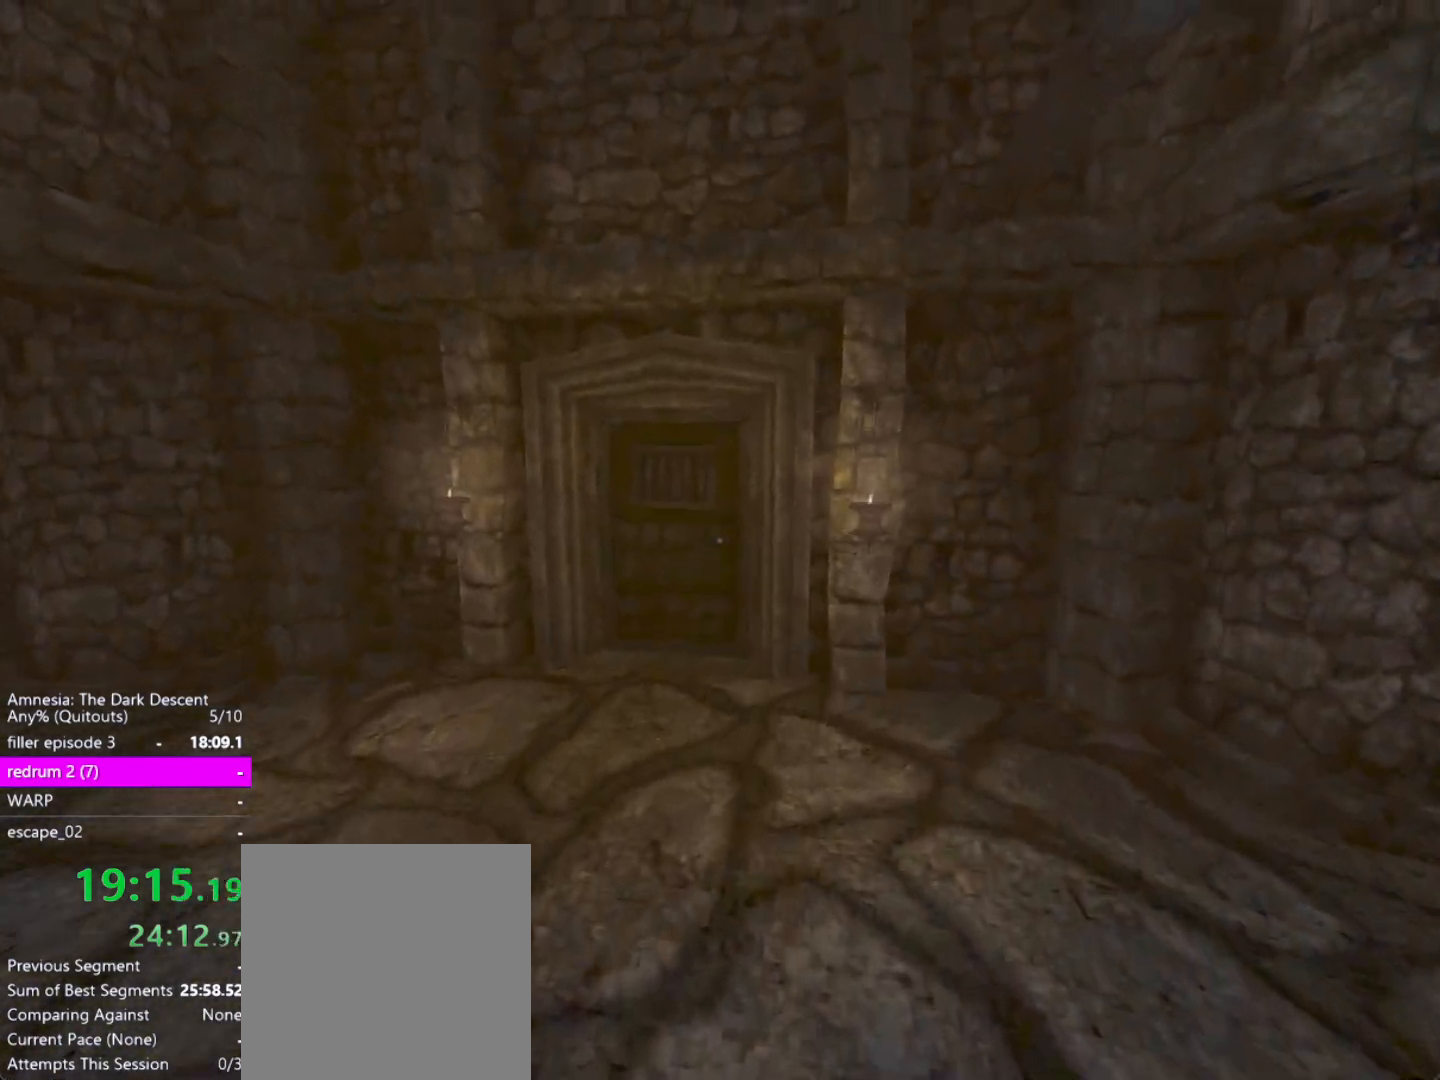
{"keys": ["shift", "w"], "mouse": [], "events": []}
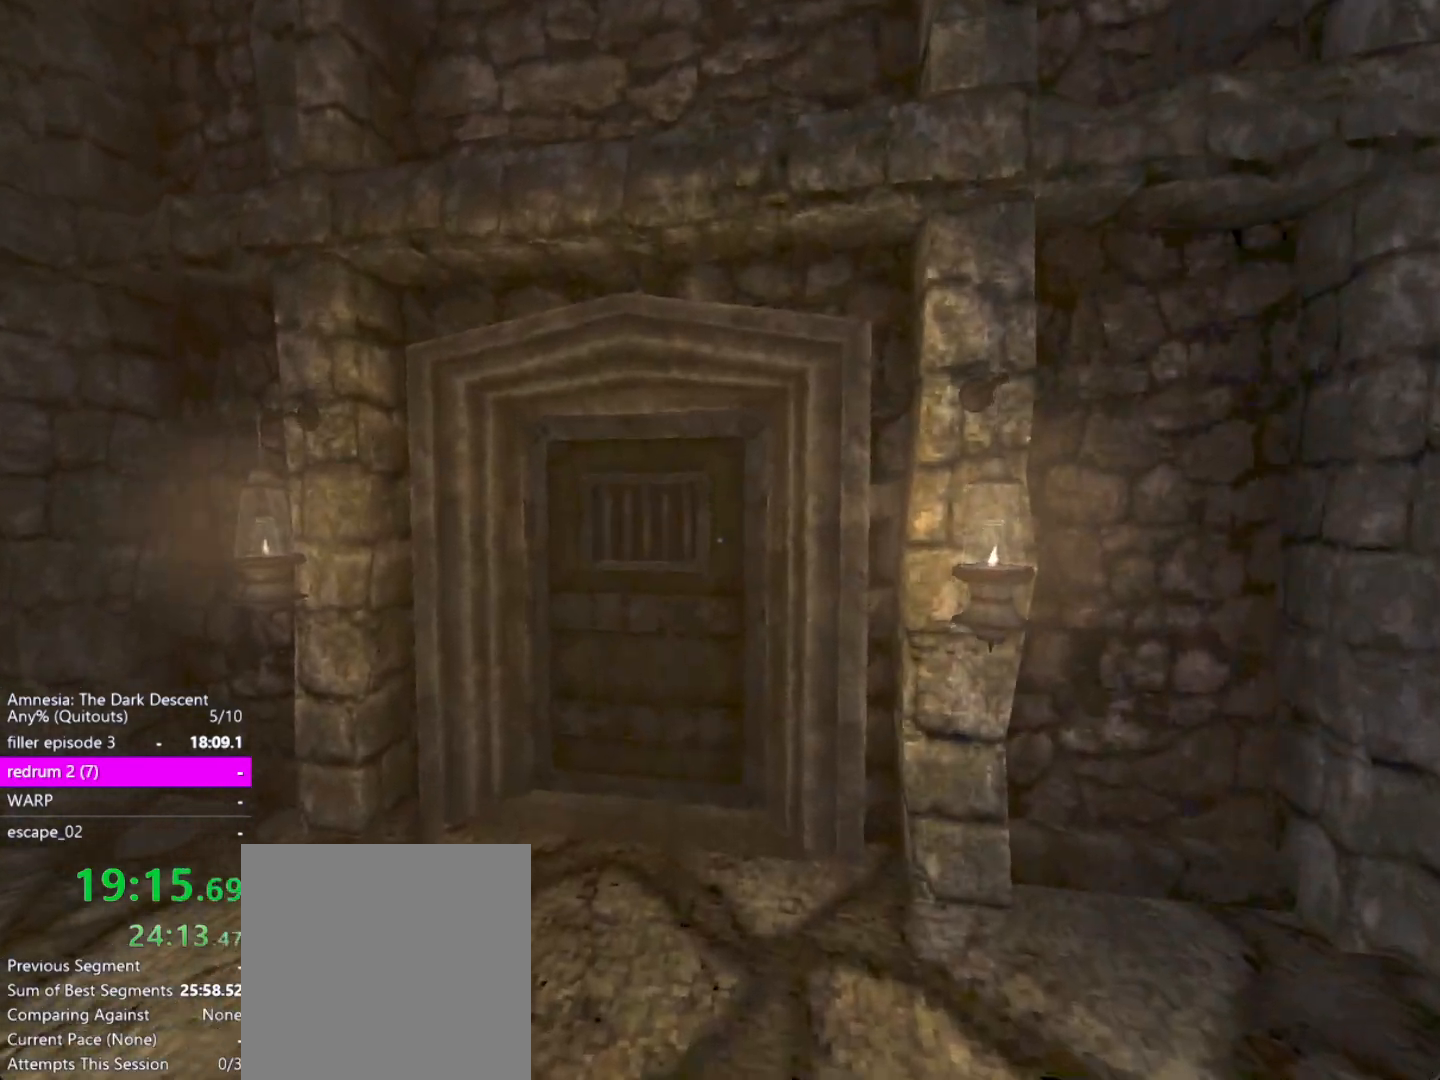
{"keys": ["d", "shift", "w"], "mouse": ["left"], "events": [[350, "d", "down"], [350, "mouse_left", "down"]]}
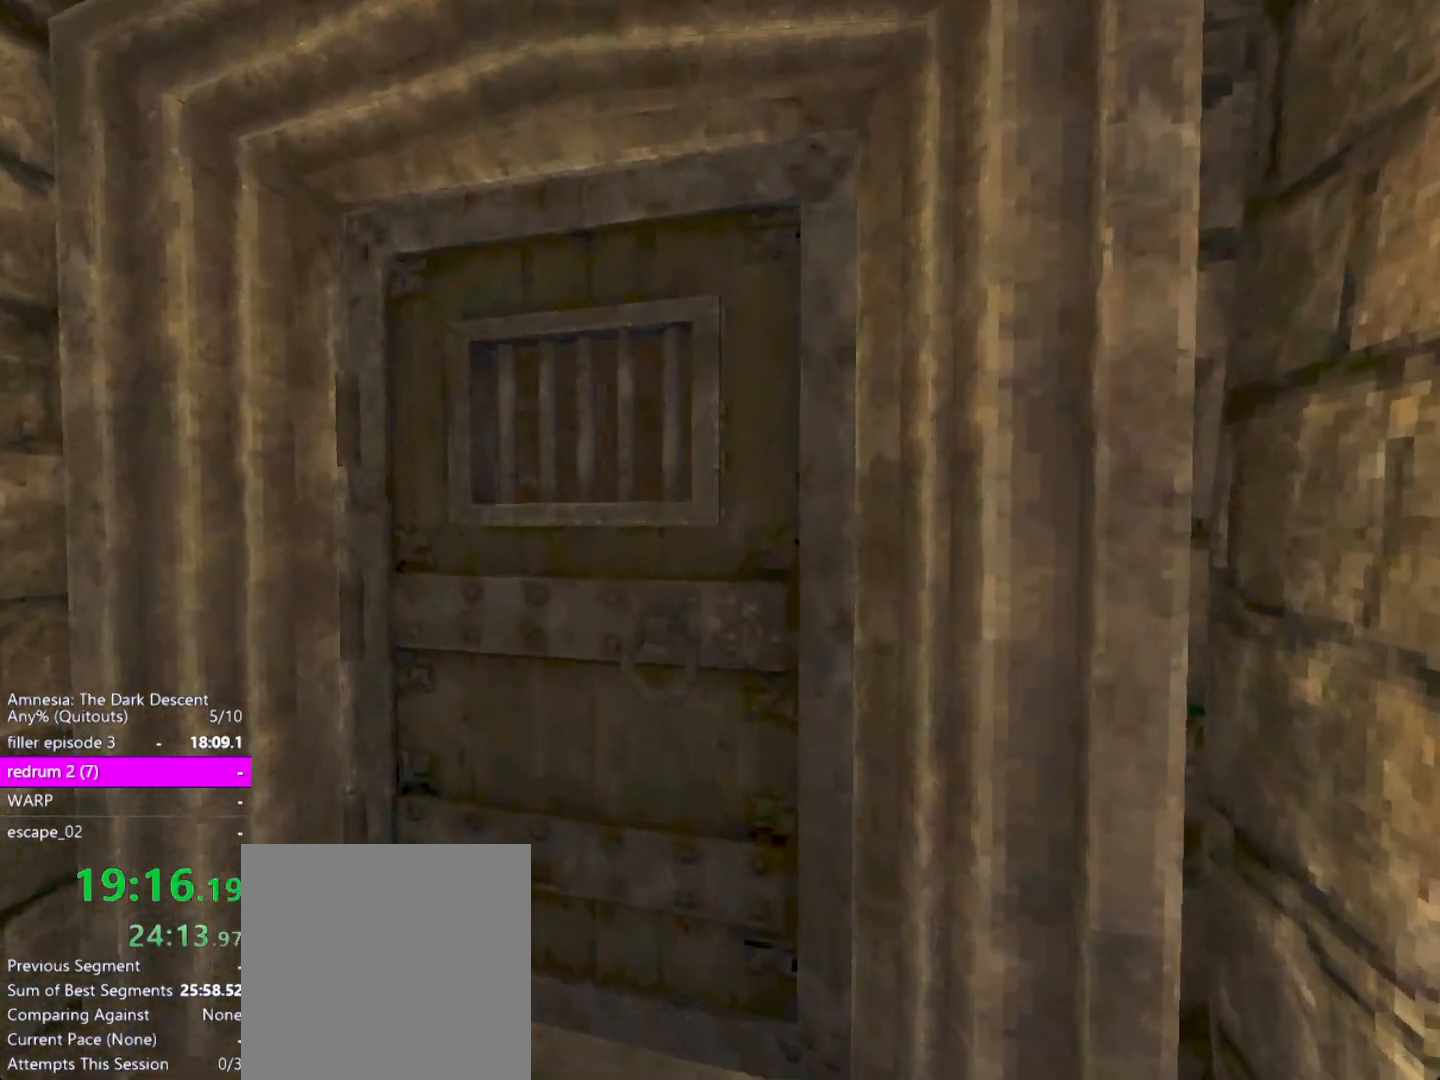
{"keys": ["a", "shift", "w"], "mouse": [], "events": [[83, "d", "up"], [233, "a", "down"], [333, "mouse_left", "up"]]}
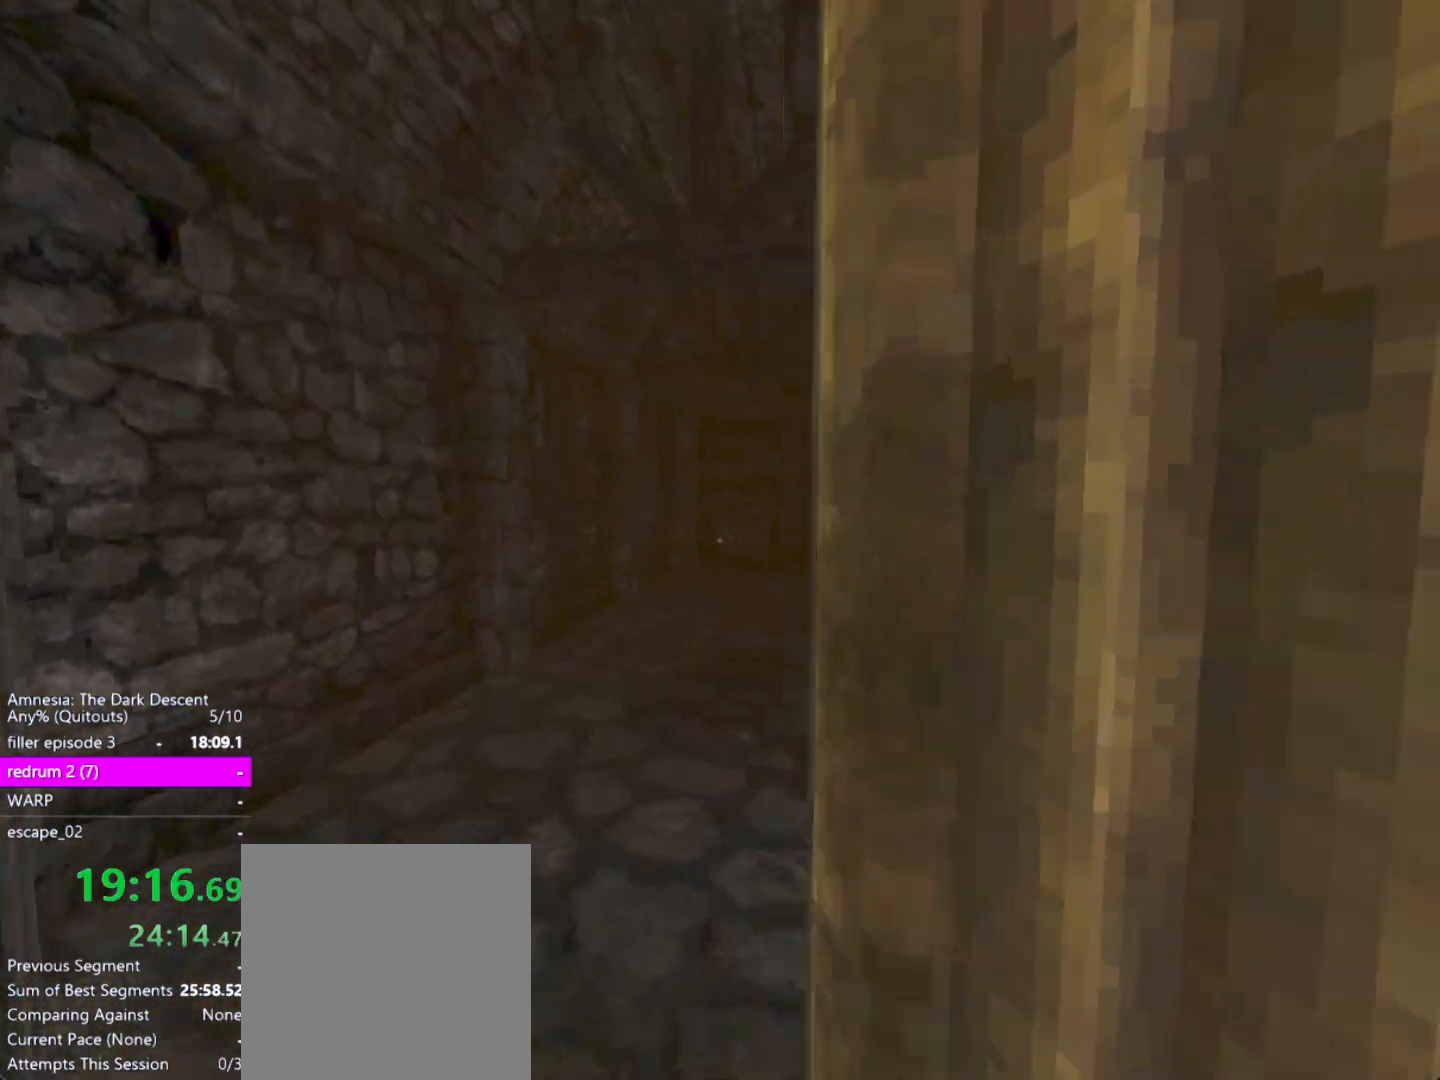
{"keys": ["shift", "w"], "mouse": [], "events": [[200, "a", "up"]]}
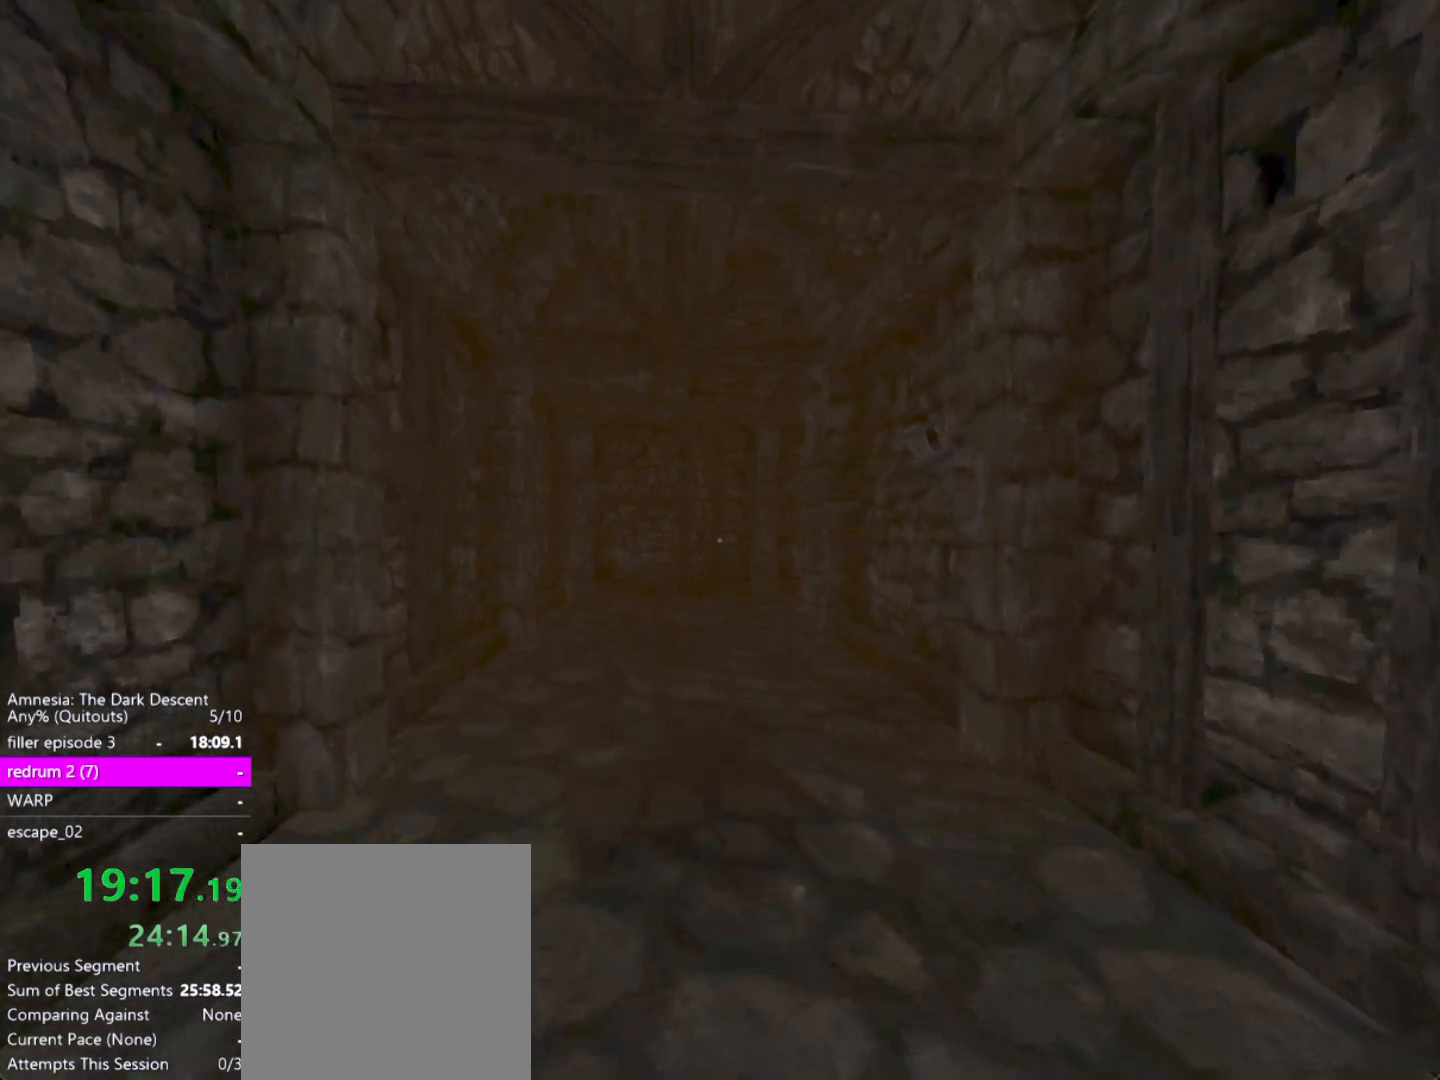
{"keys": ["shift", "w"], "mouse": [], "events": []}
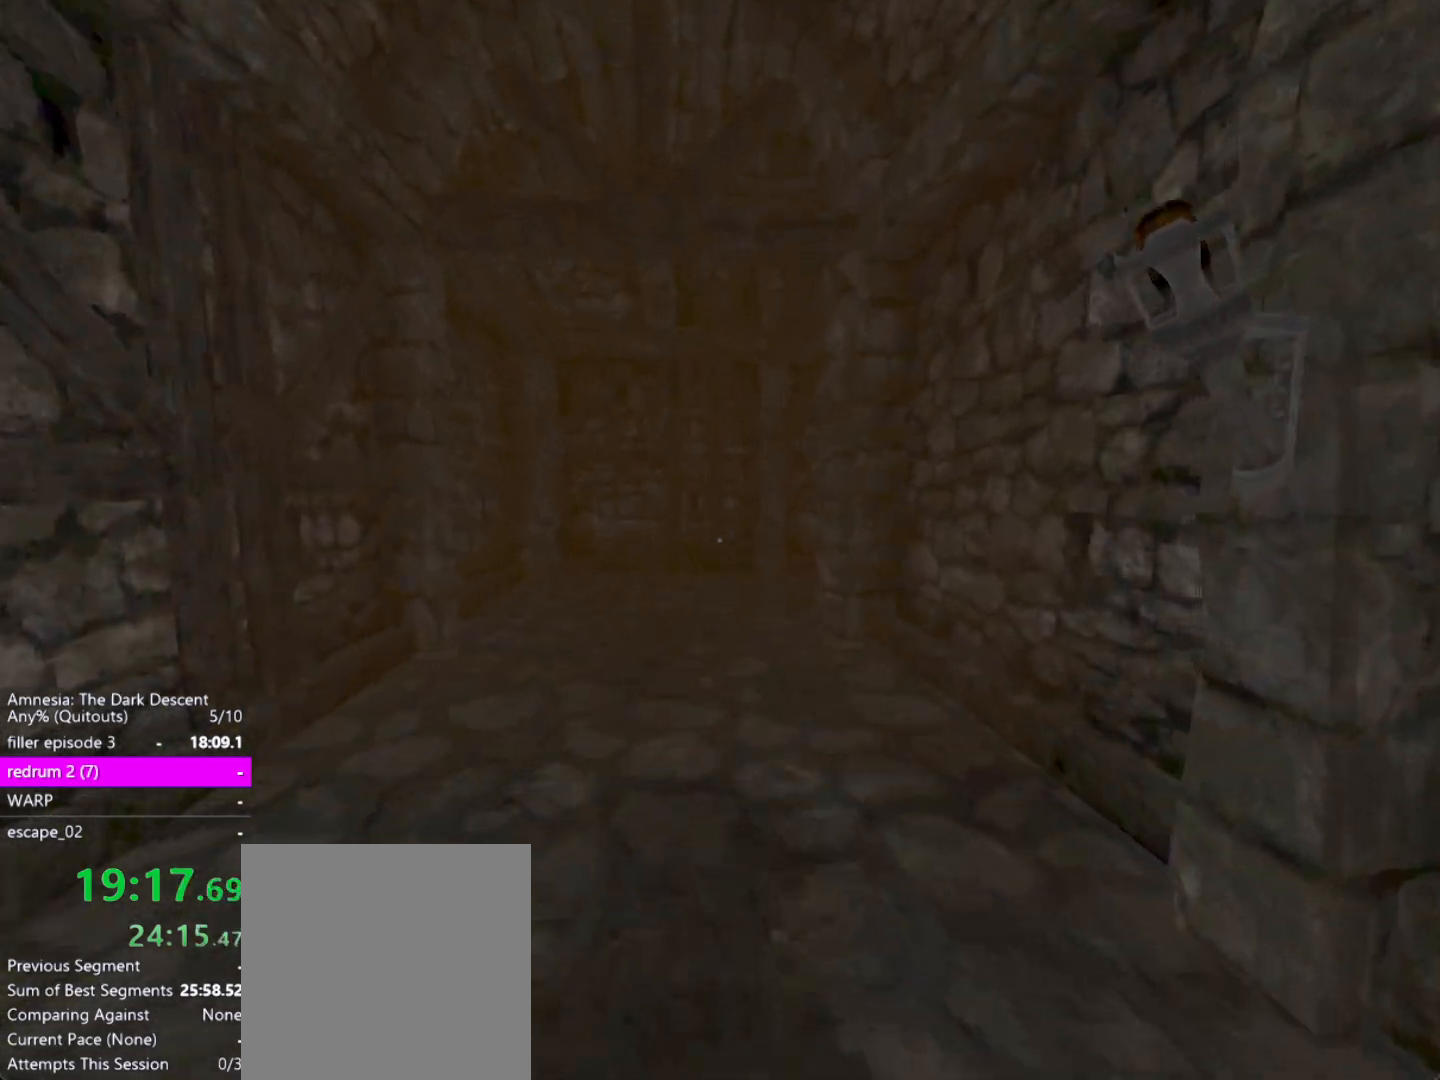
{"keys": ["shift", "w"], "mouse": [], "events": []}
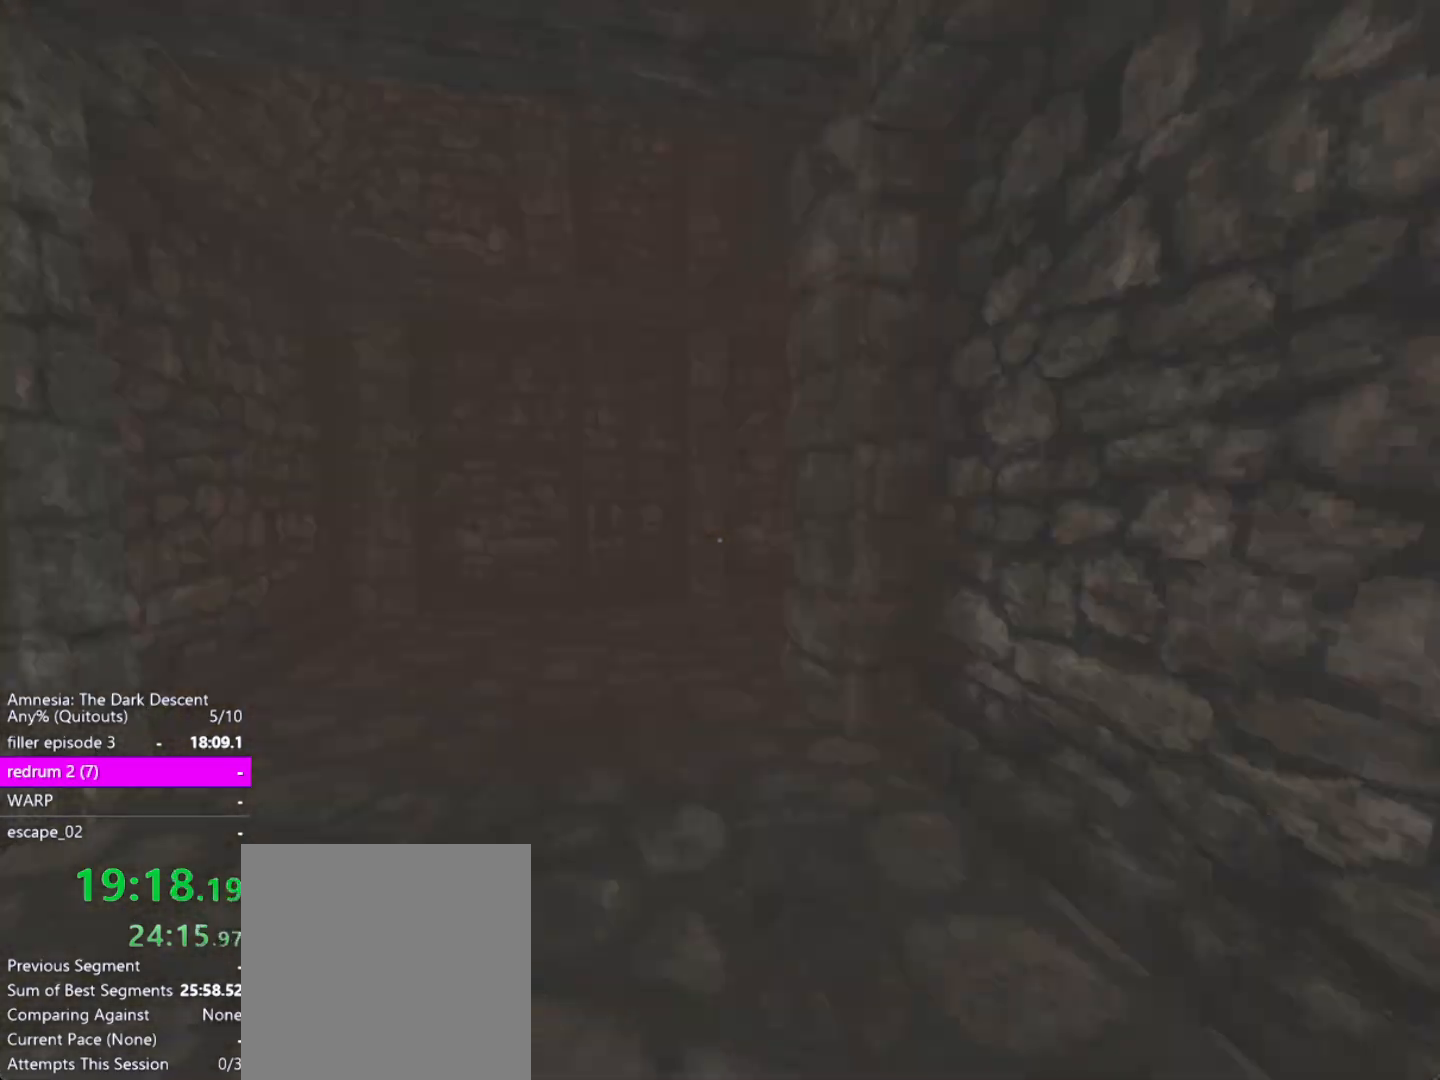
{"keys": ["a", "shift", "w"], "mouse": [], "events": [[250, "a", "down"]]}
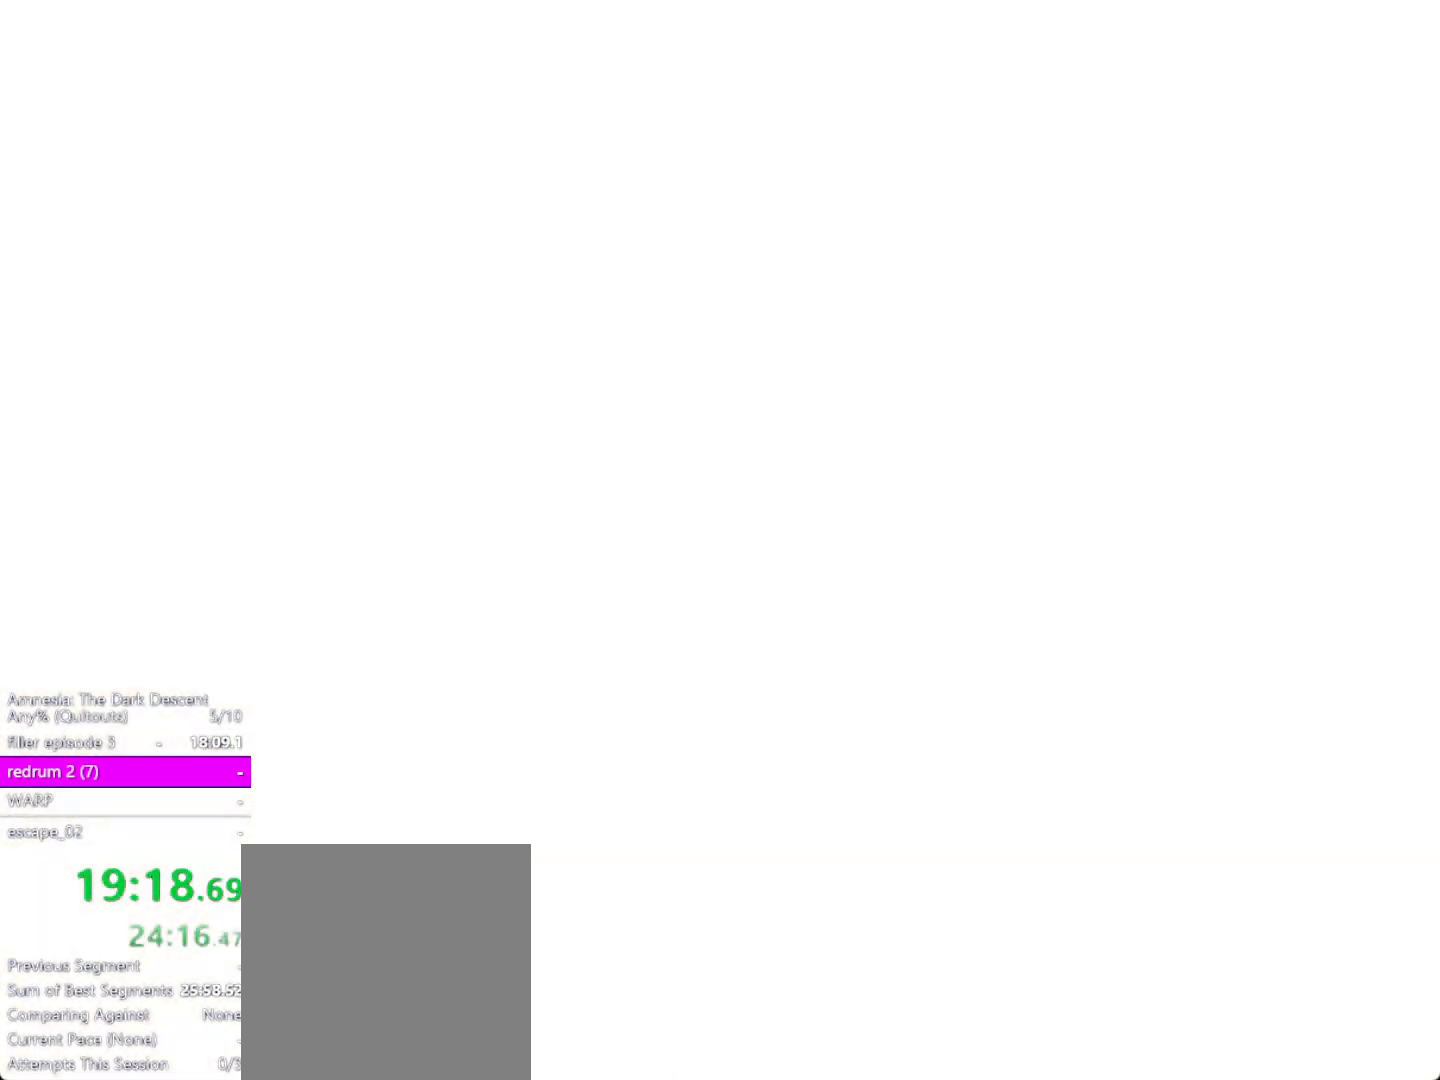
{"keys": ["a", "shift", "w"], "mouse": [], "events": []}
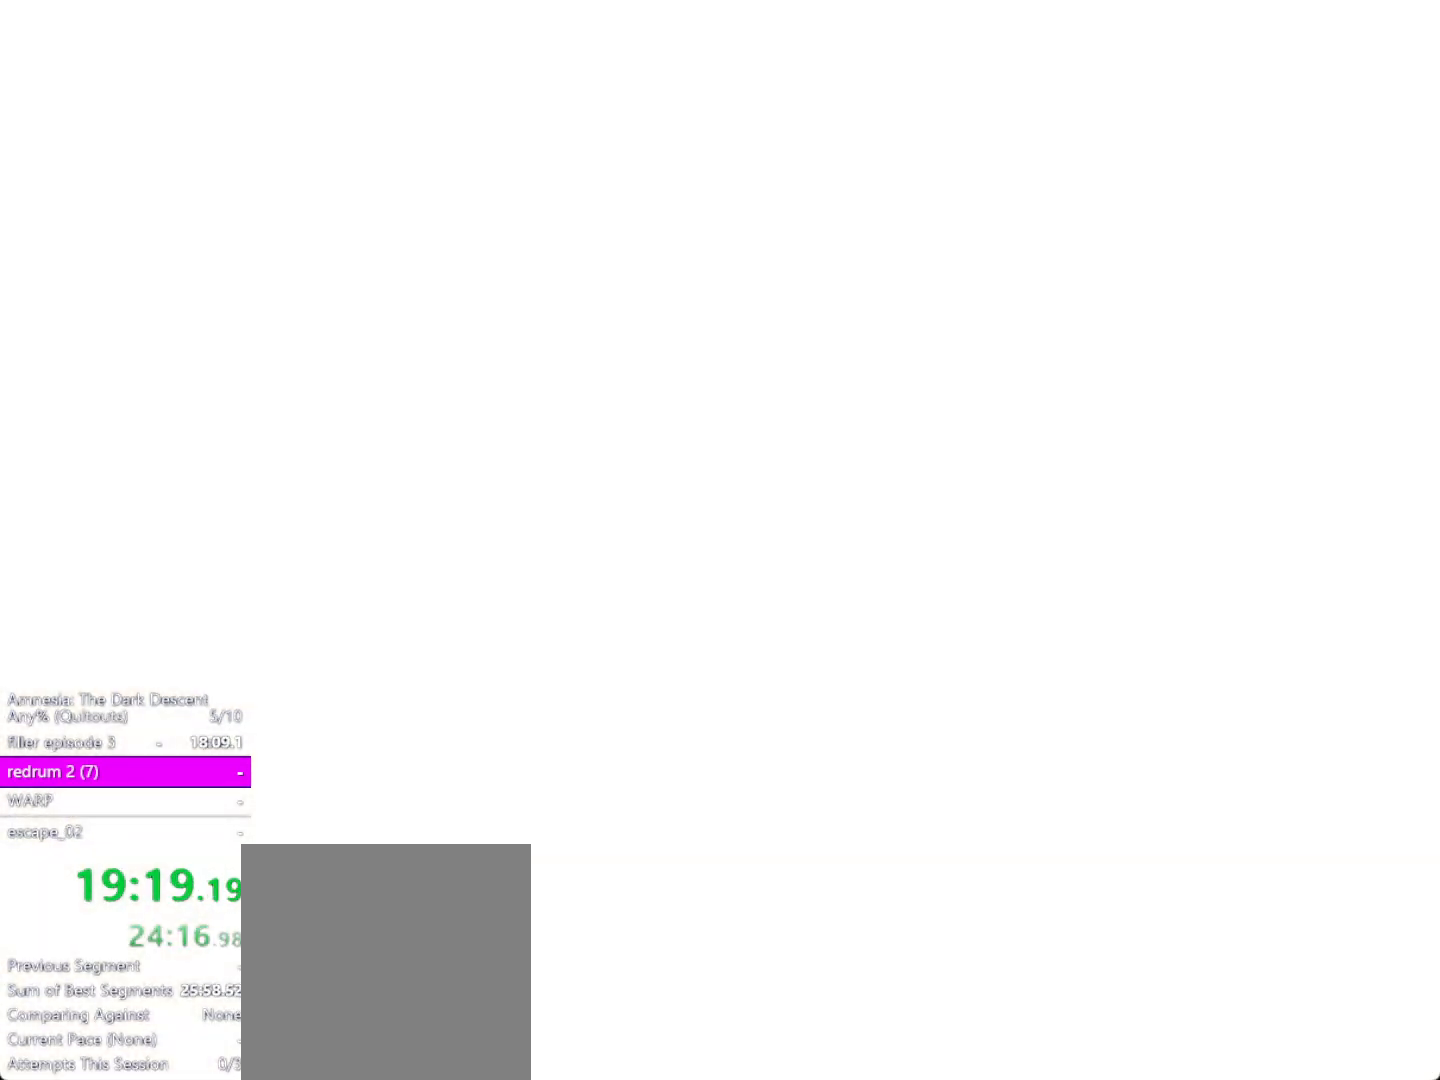
{"keys": ["shift", "w"], "mouse": [], "events": [[367, "a", "up"]]}
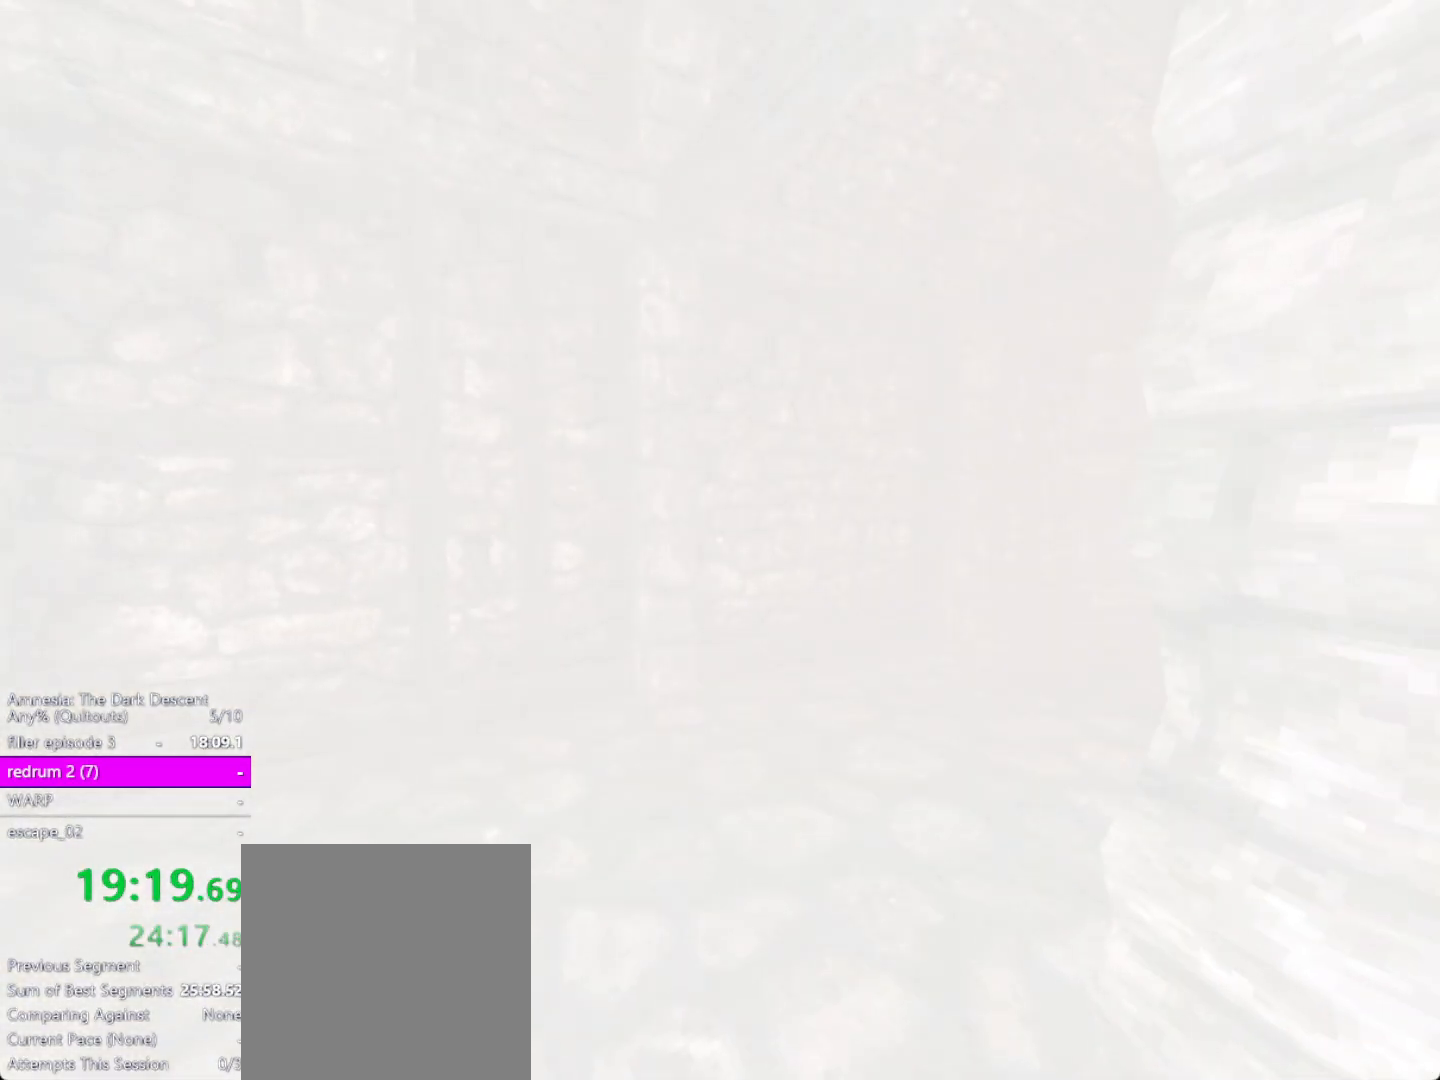
{"keys": ["shift", "w"], "mouse": [], "events": []}
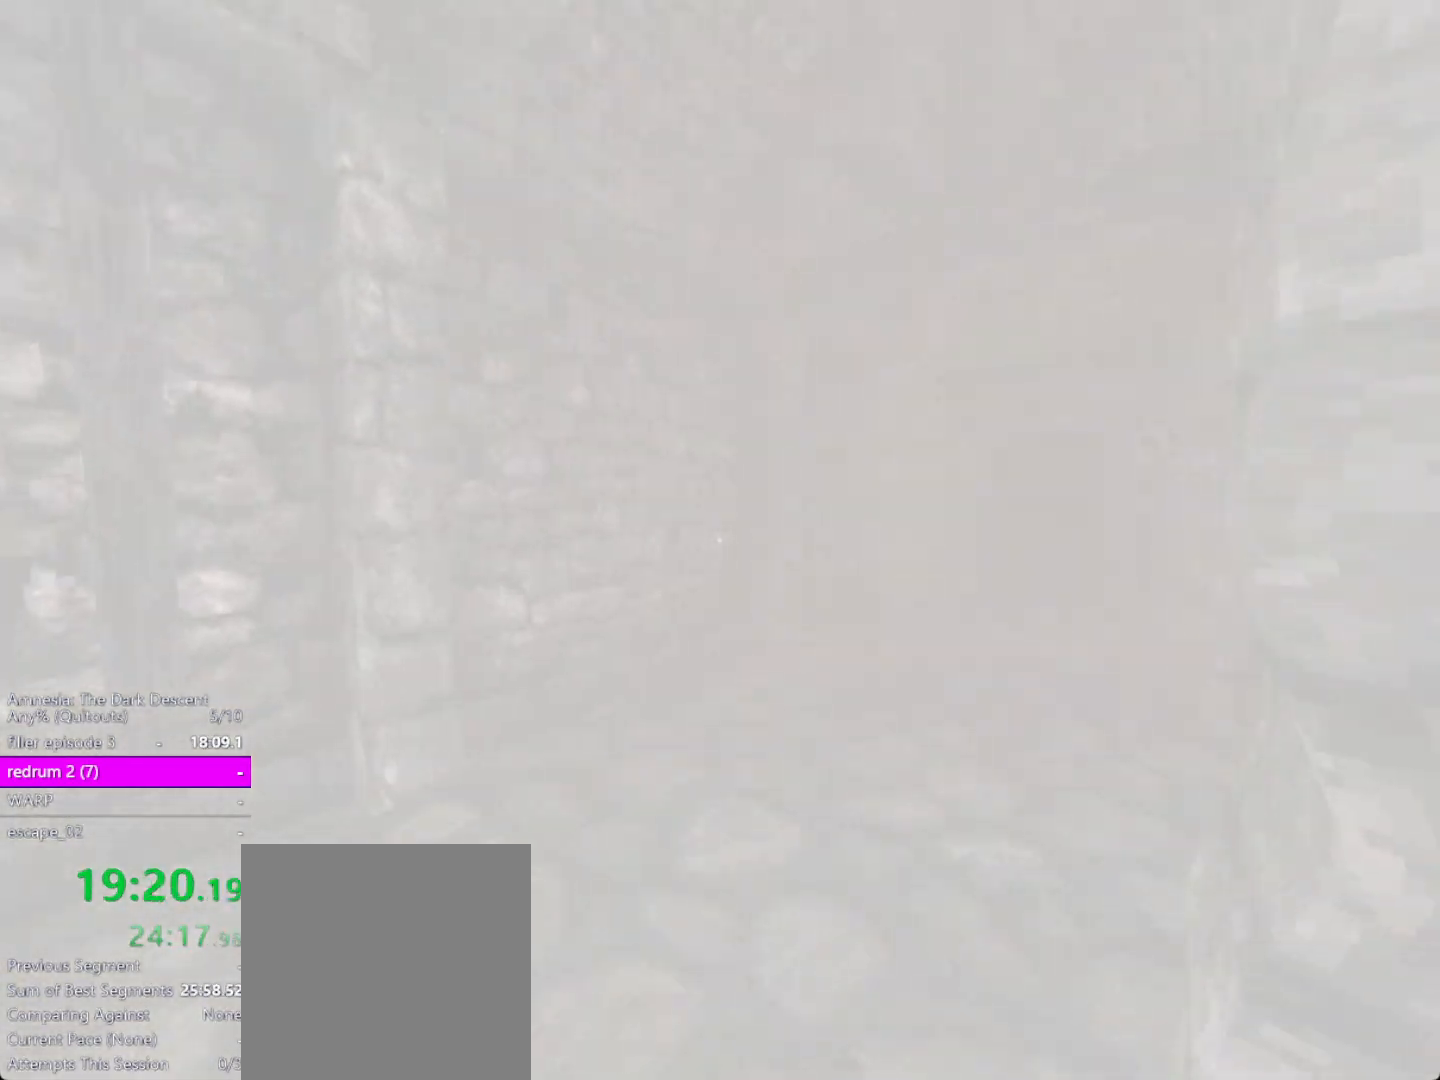
{"keys": ["w"], "mouse": [], "events": [[500, "shift", "up"]]}
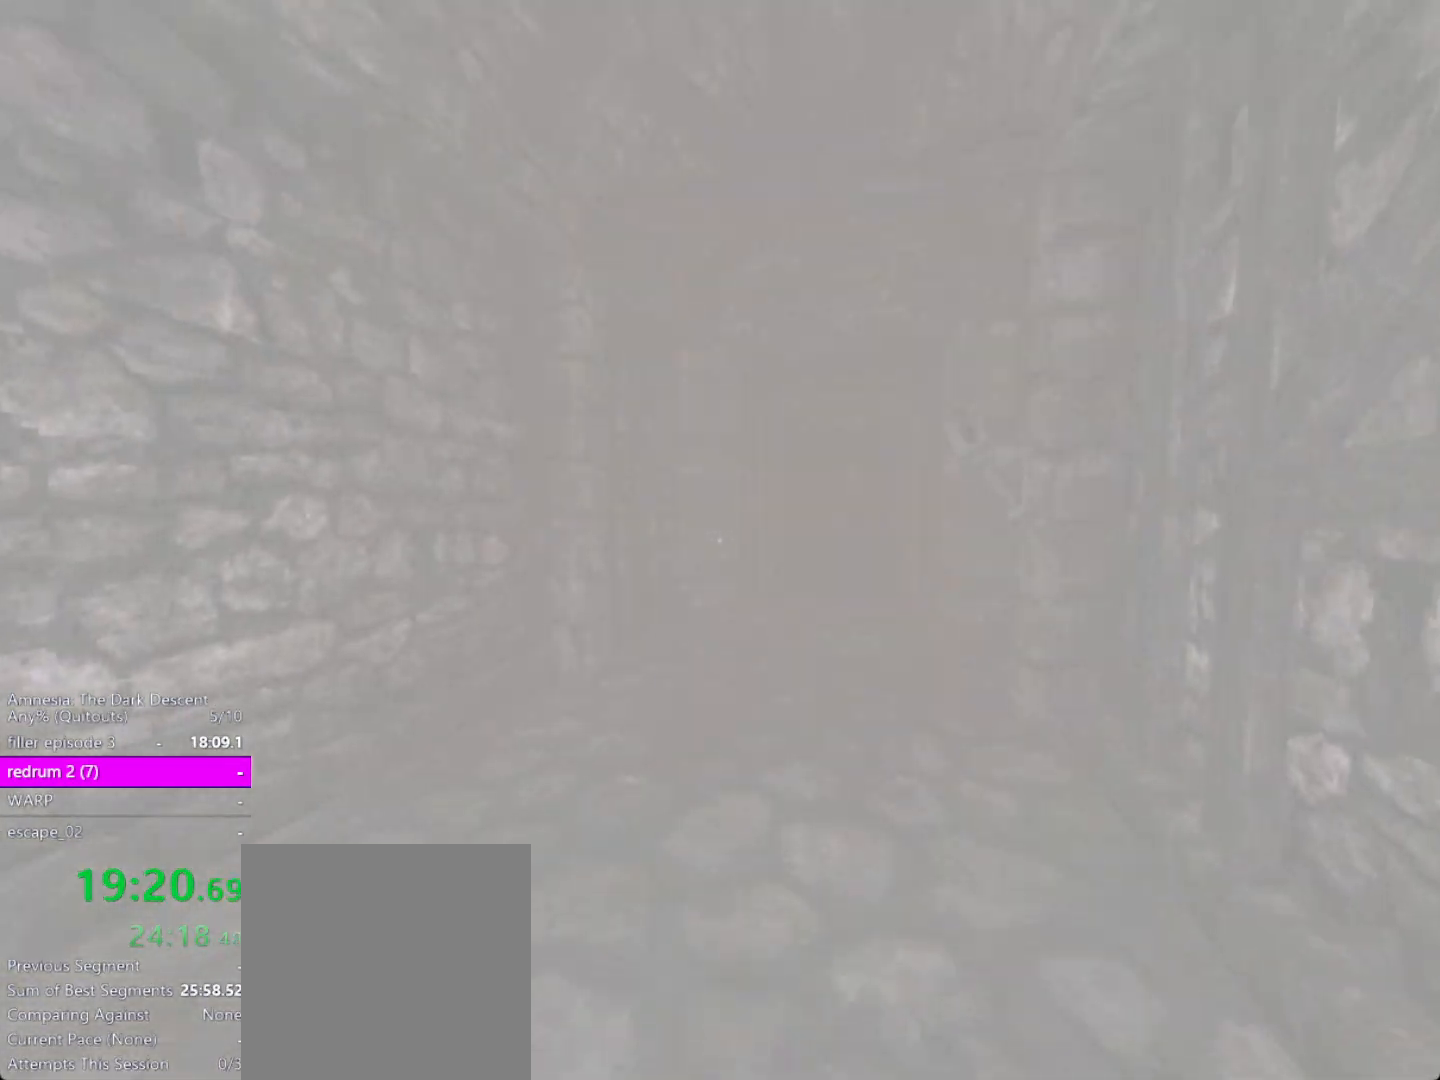
{"keys": ["alt"], "mouse": [], "events": [[33, "w", "up"], [133, "alt", "down"]]}